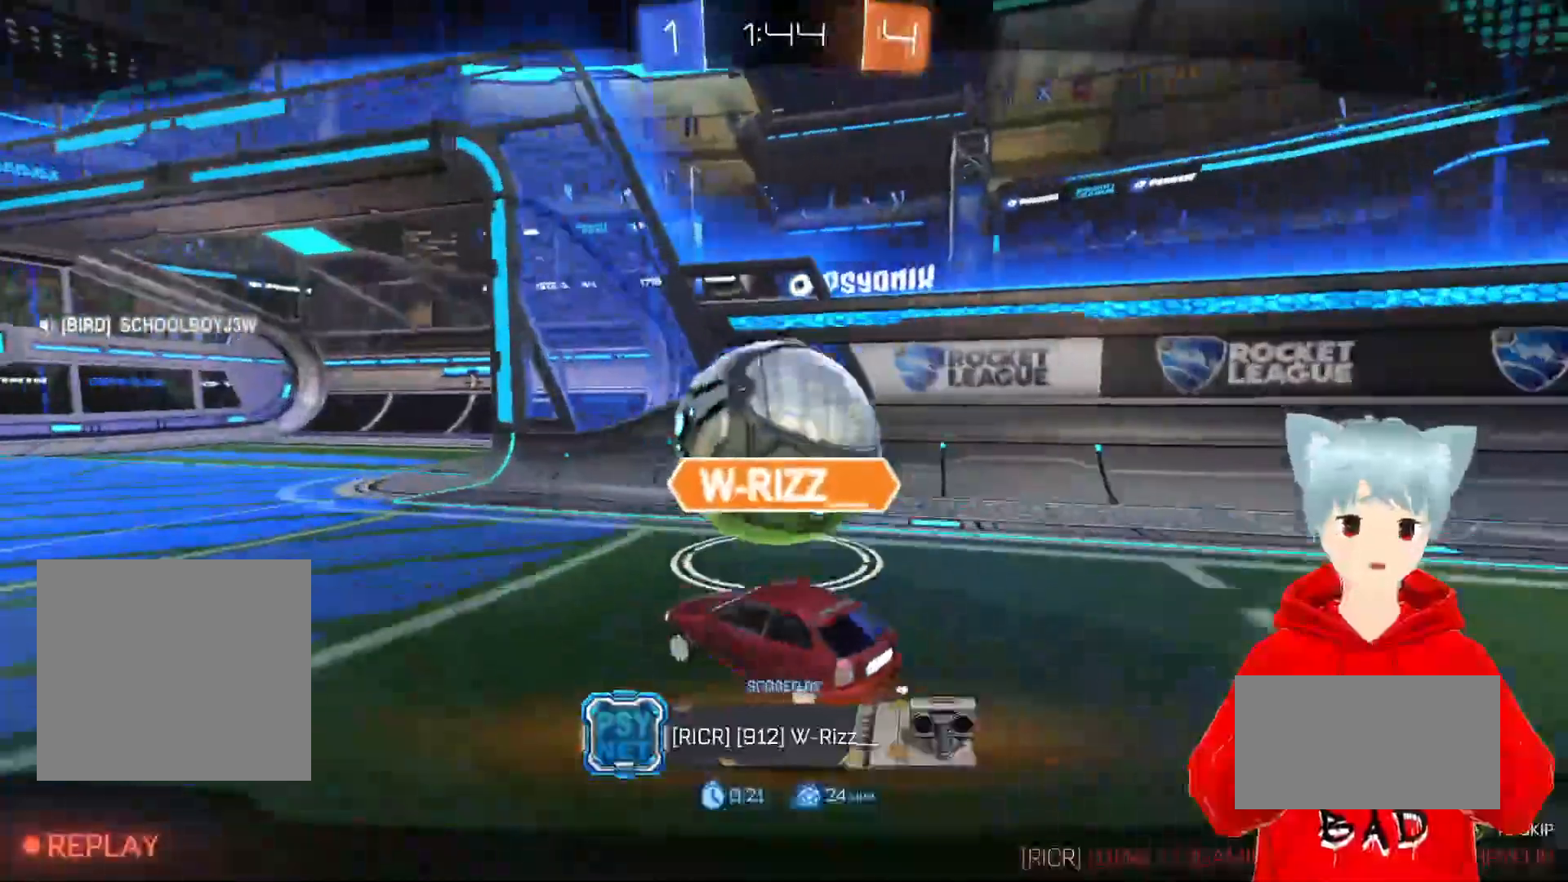
Gameplay with a controller (Xbox layout); each line is a JSON object with the inputs held at the frame after it. "events" lists button and stick changes between this image and that frame as [ms after this image, input, new state], when the widget could be followed in between.
{"buttons": [], "left_stick": "center", "right_stick": "center", "events": []}
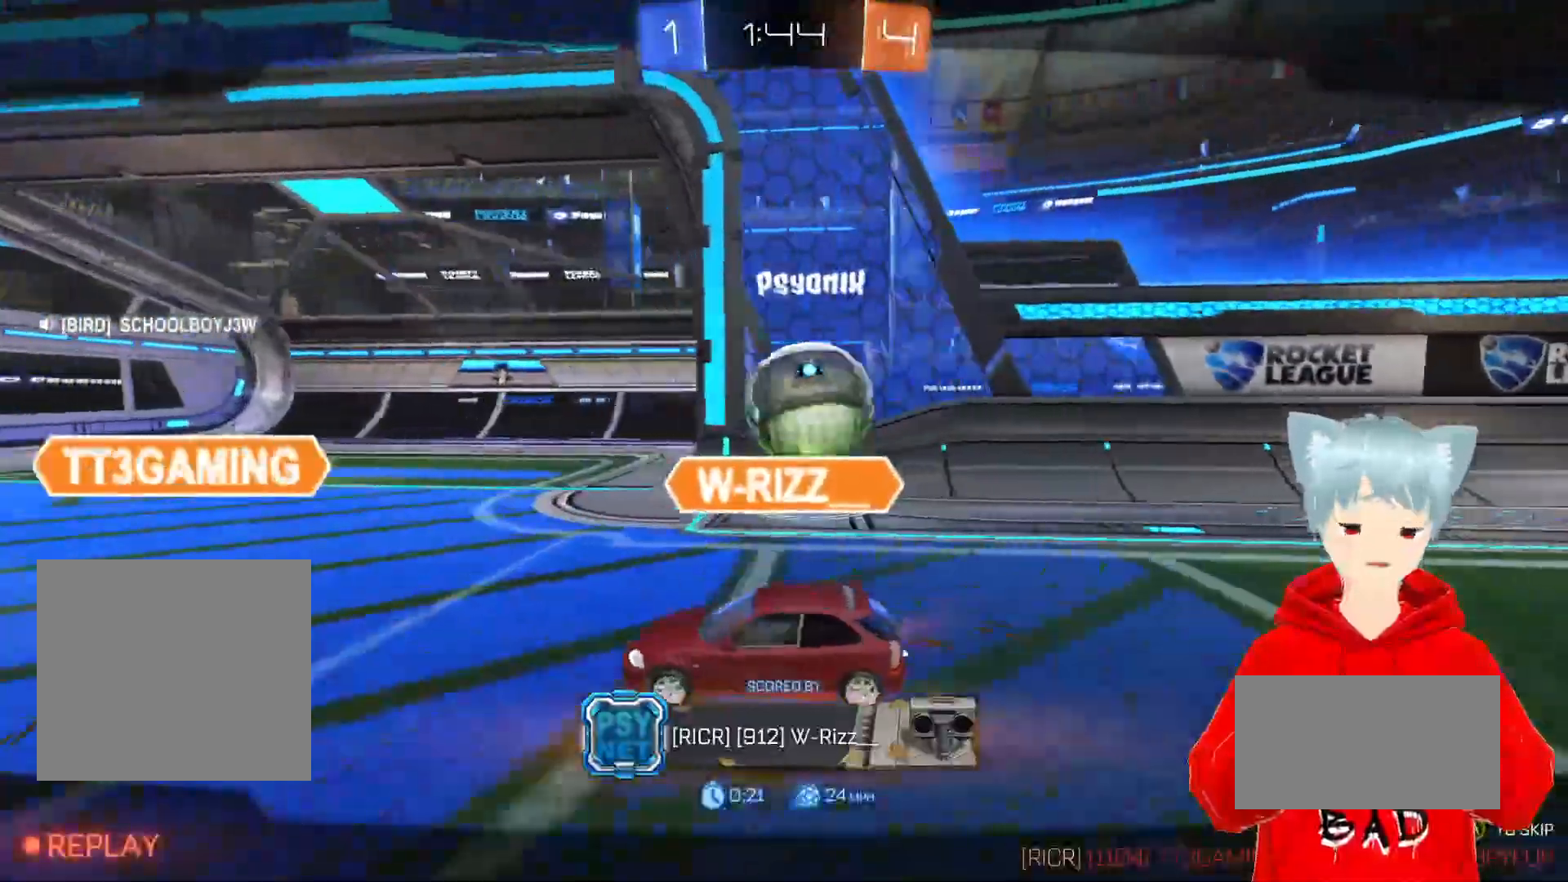
{"buttons": [], "left_stick": "center", "right_stick": "center", "events": []}
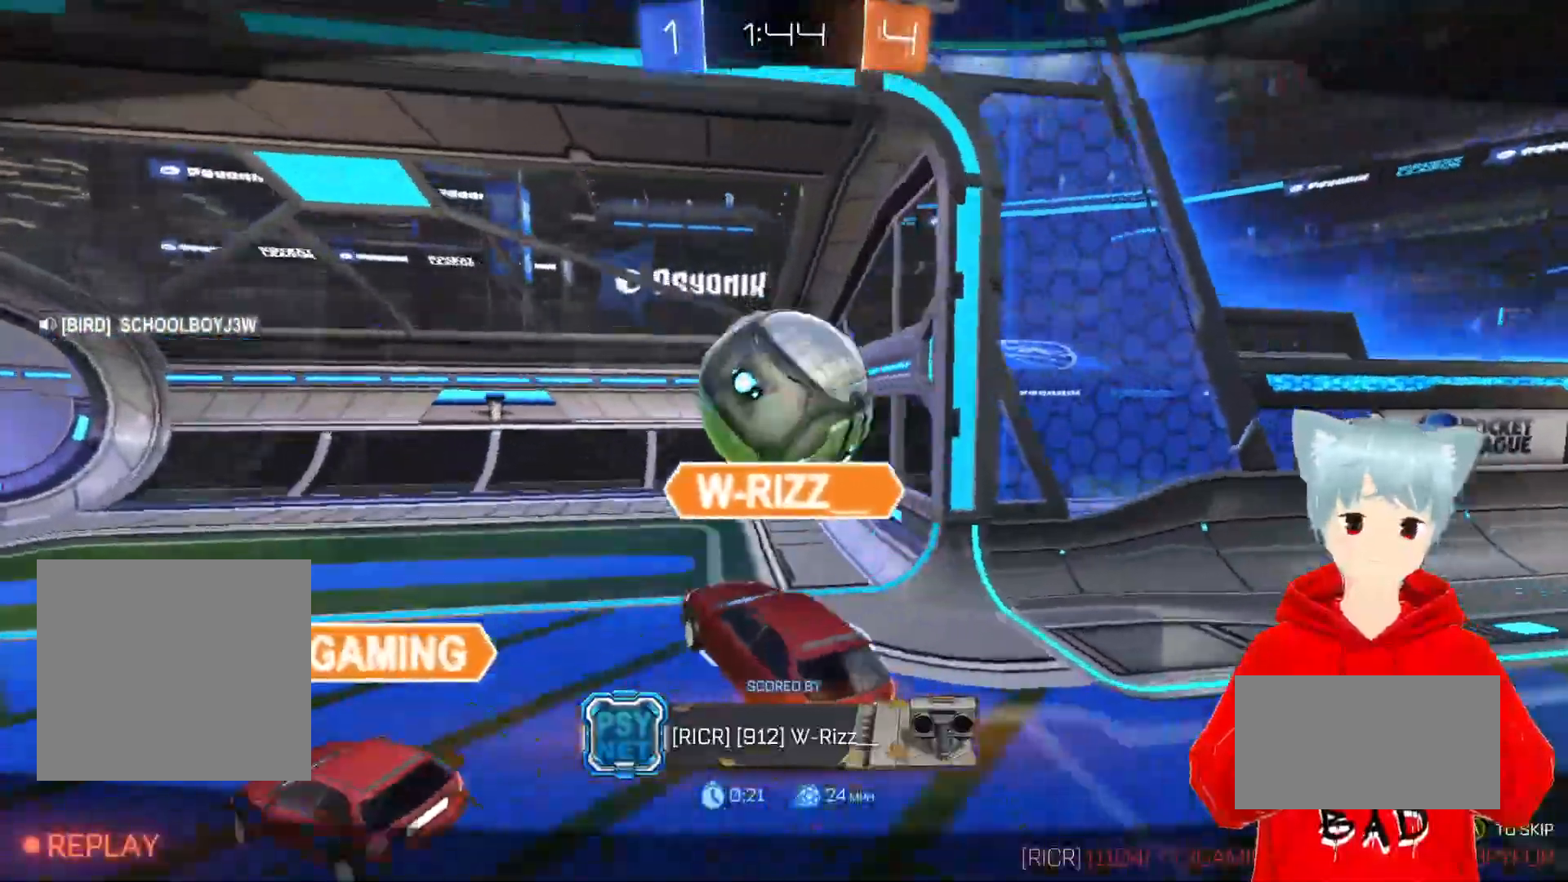
{"buttons": [], "left_stick": "center", "right_stick": "center", "events": []}
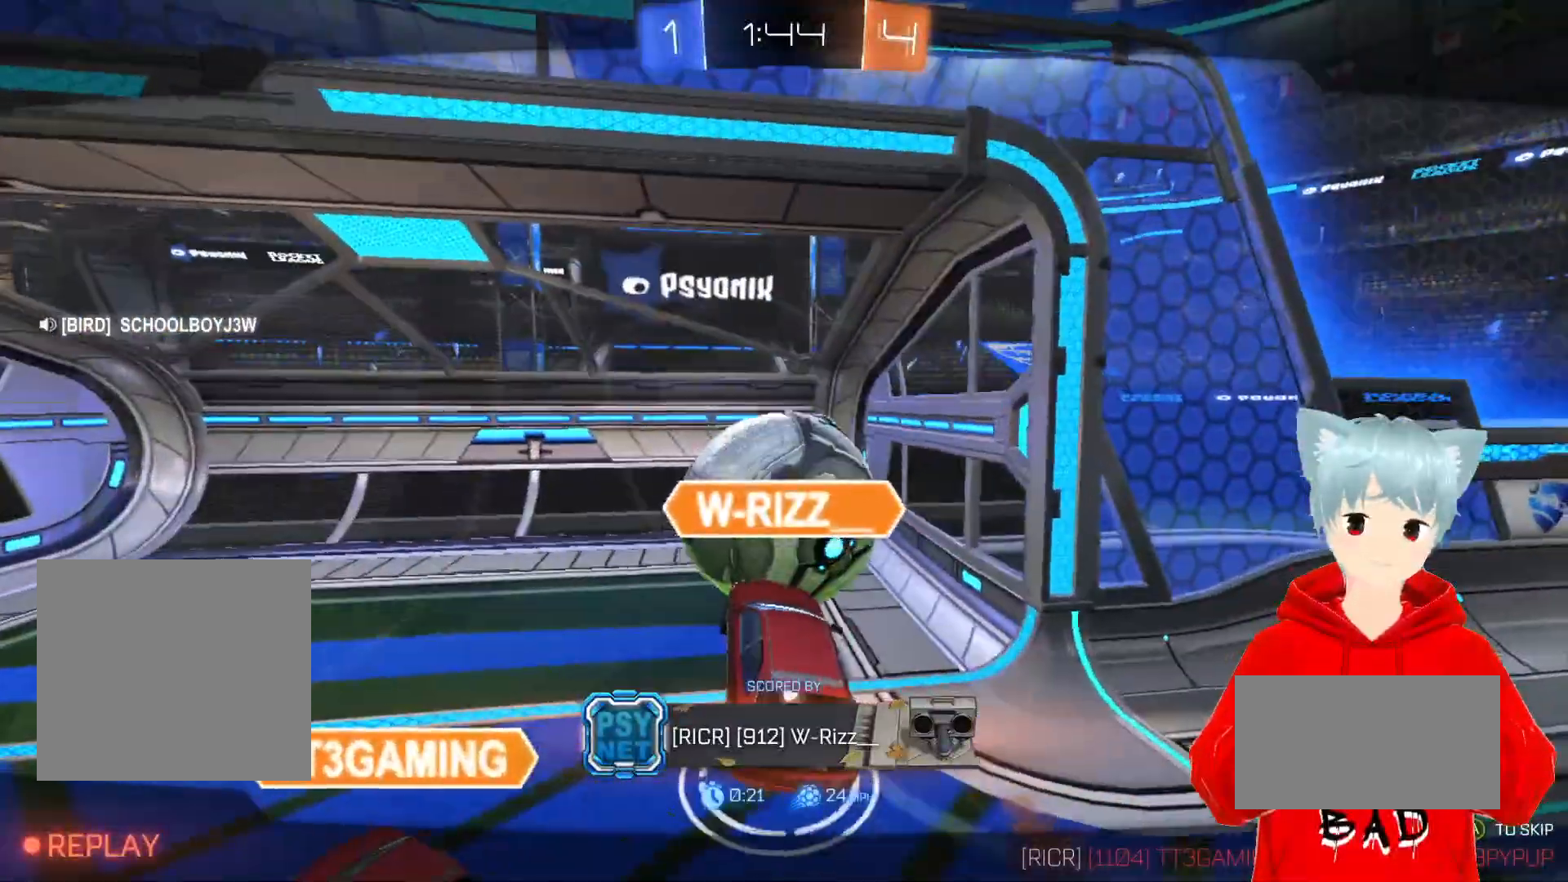
{"buttons": [], "left_stick": "center", "right_stick": "center", "events": []}
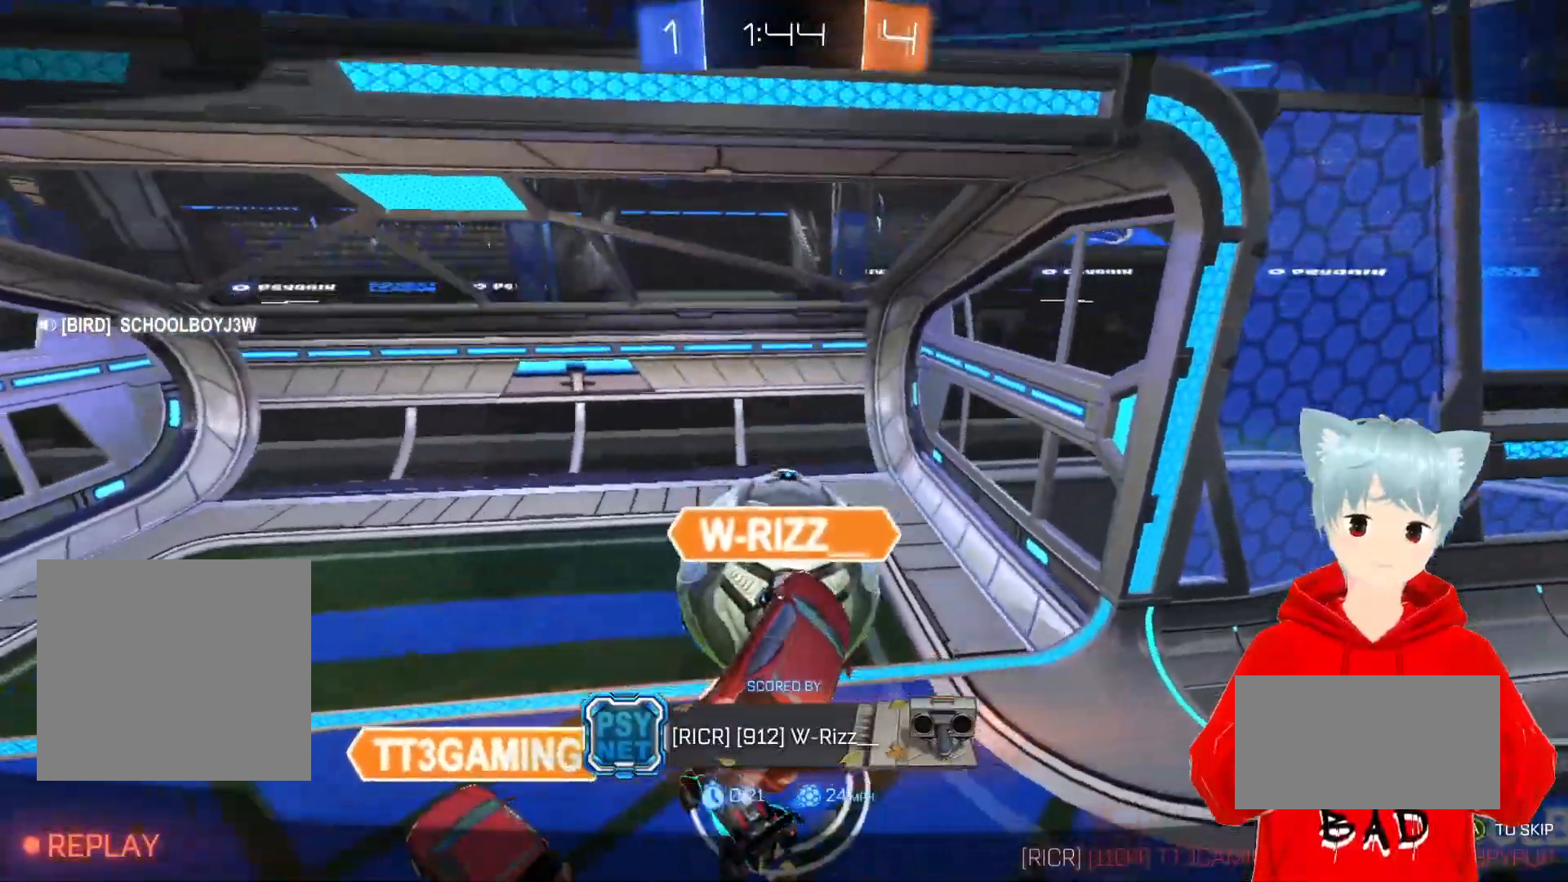
{"buttons": [], "left_stick": "center", "right_stick": "center", "events": []}
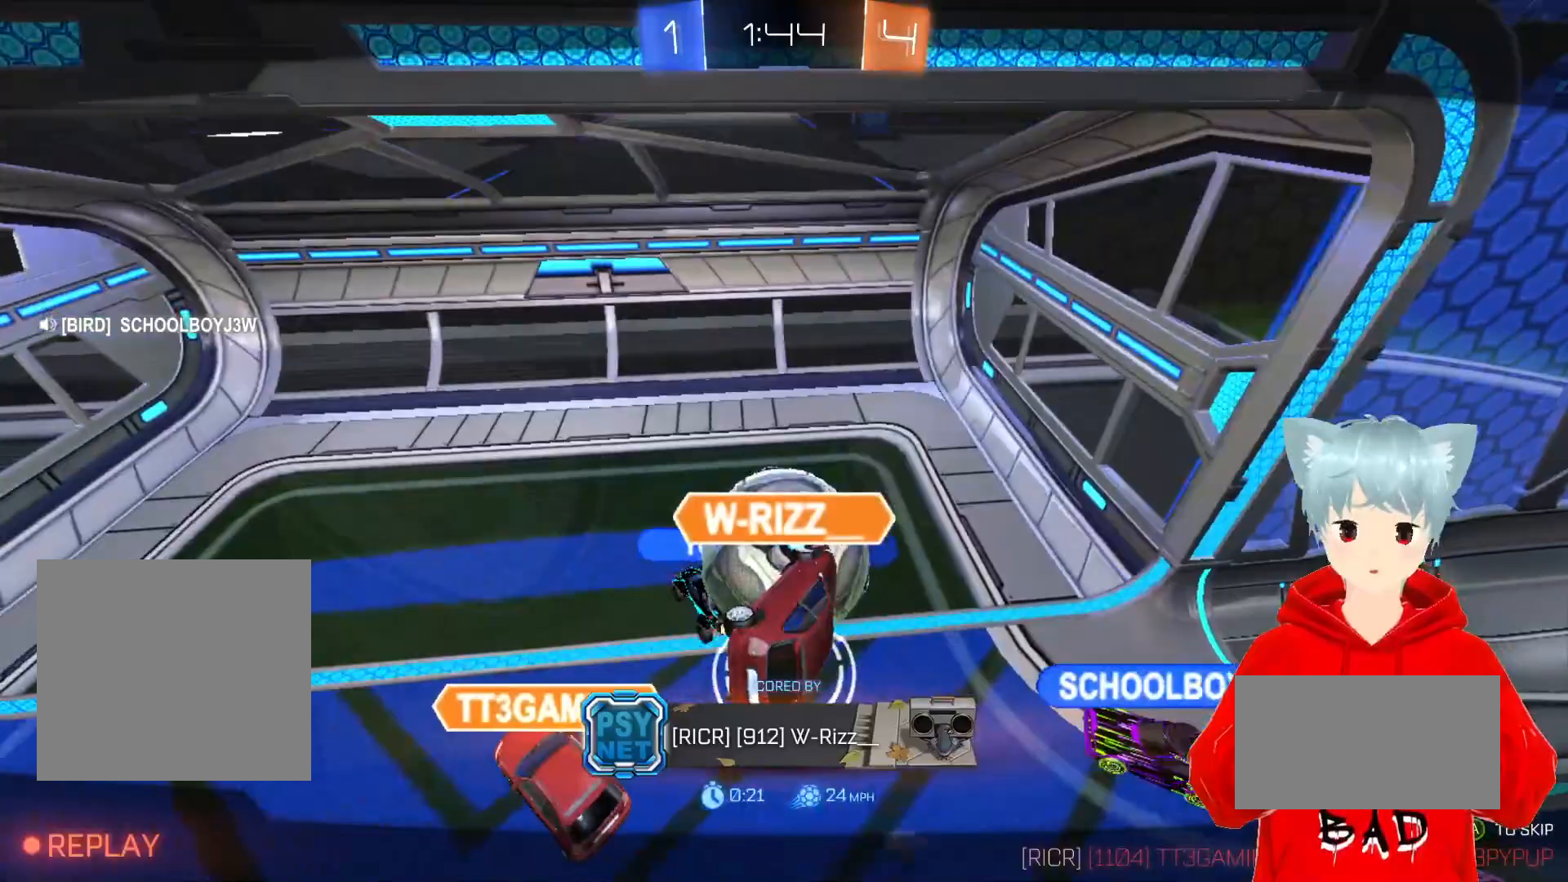
{"buttons": [], "left_stick": "center", "right_stick": "center", "events": []}
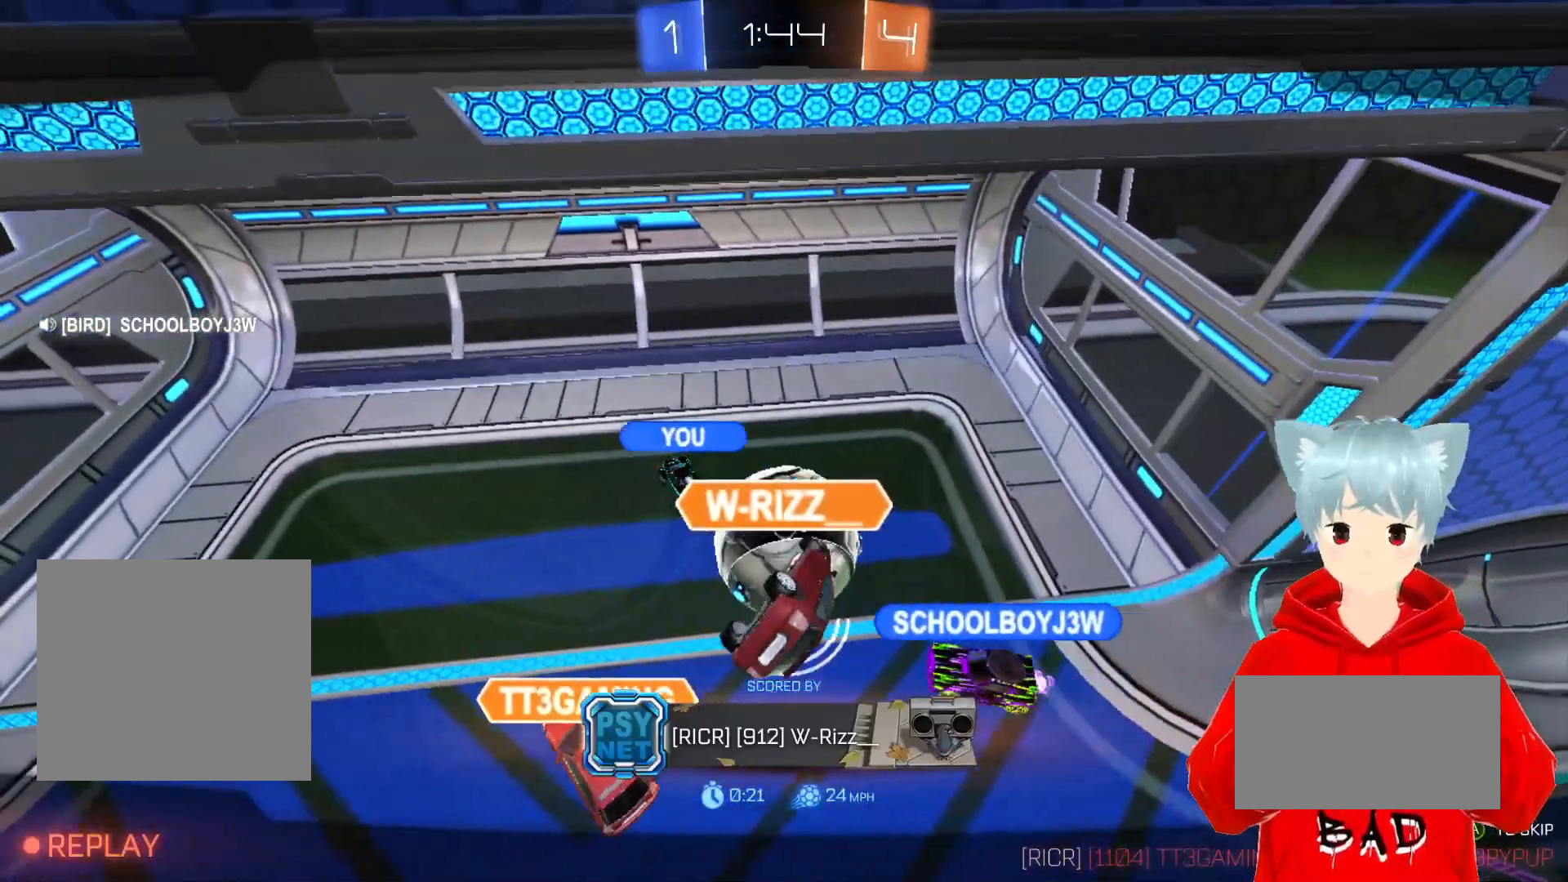
{"buttons": [], "left_stick": "center", "right_stick": "center", "events": []}
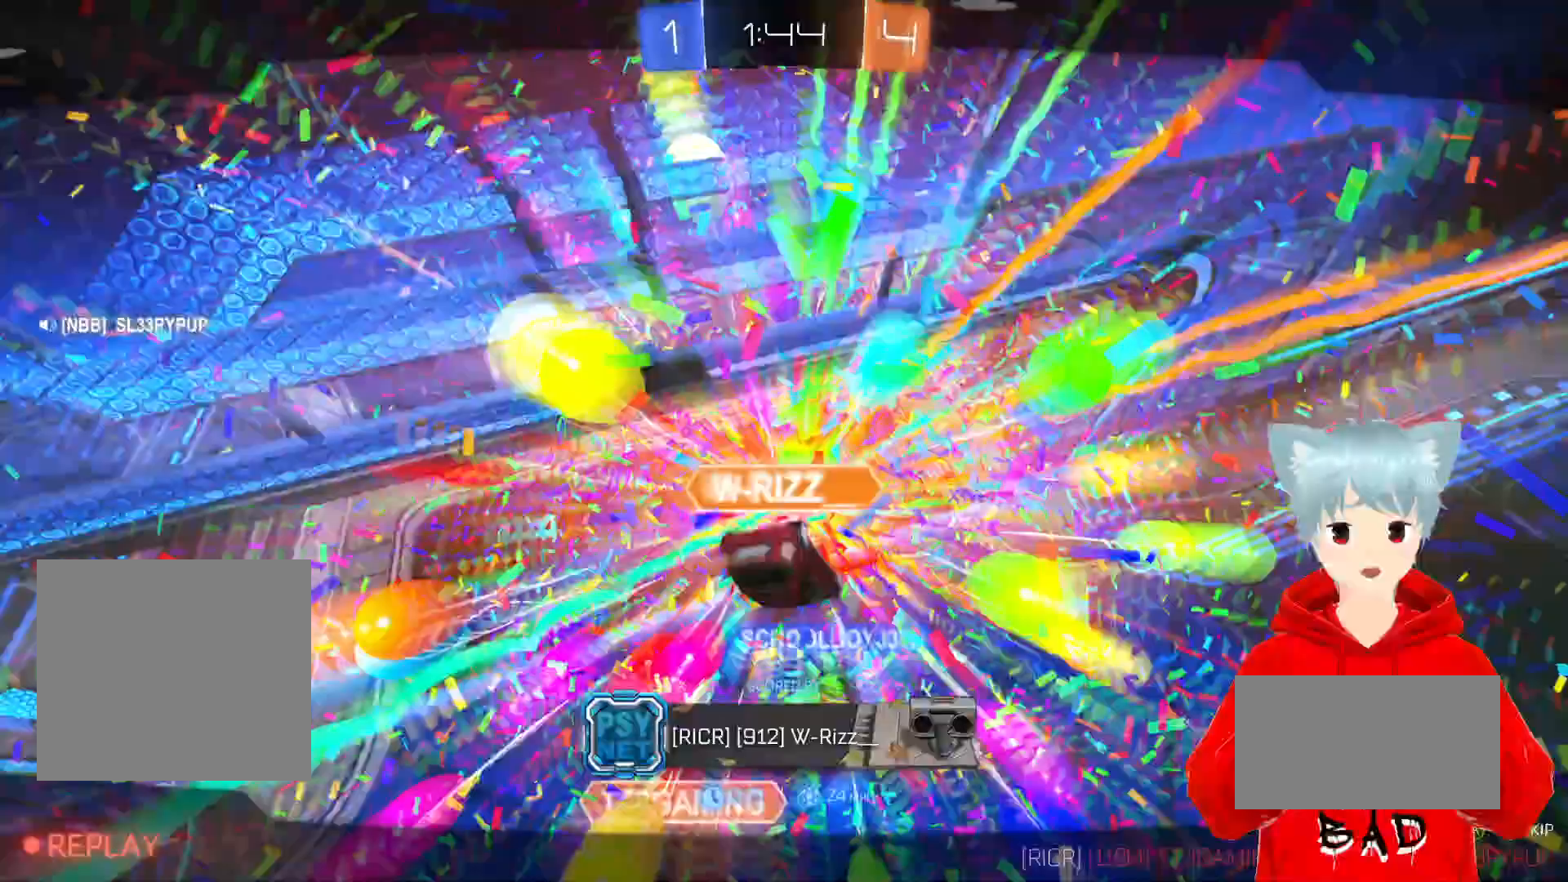
{"buttons": [], "left_stick": "center", "right_stick": "center", "events": [[17, "A", "down"], [133, "A", "up"]]}
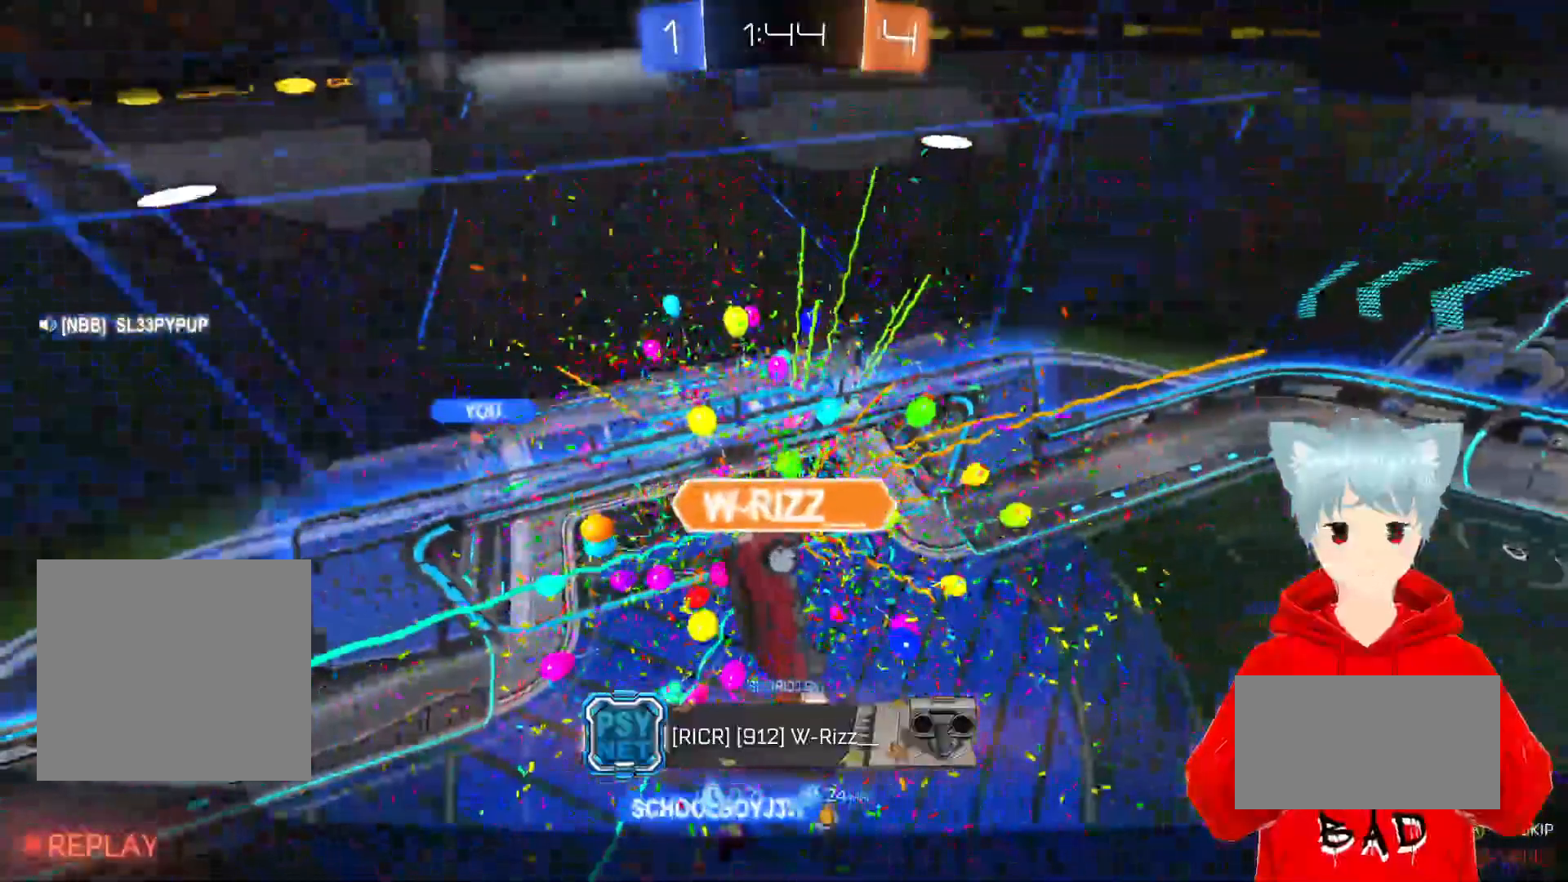
{"buttons": [], "left_stick": "center", "right_stick": "center", "events": []}
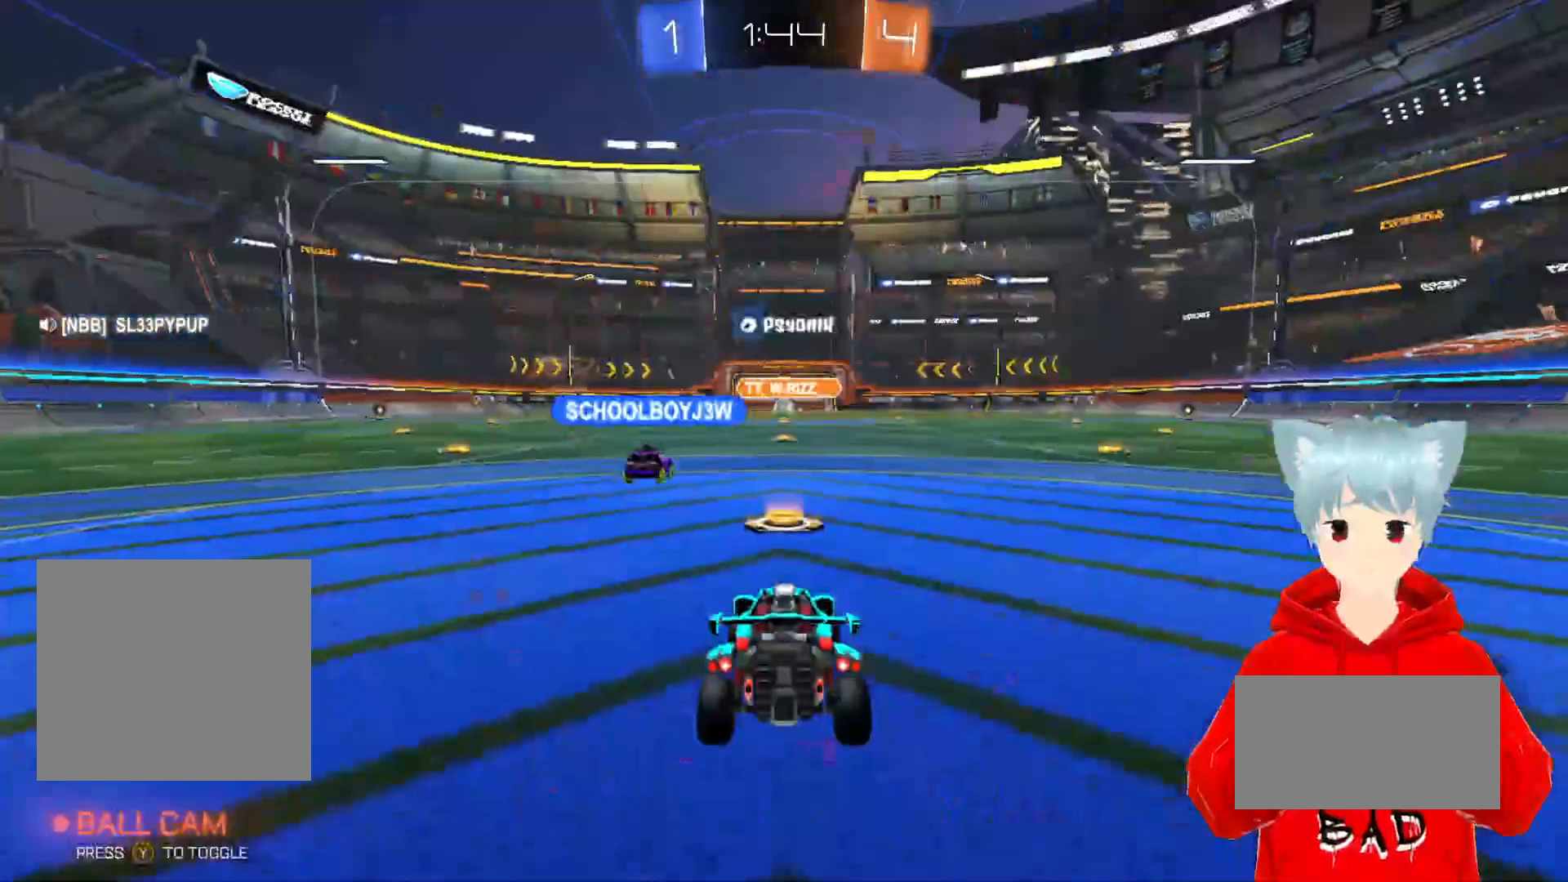
{"buttons": [], "left_stick": "center", "right_stick": "center", "events": []}
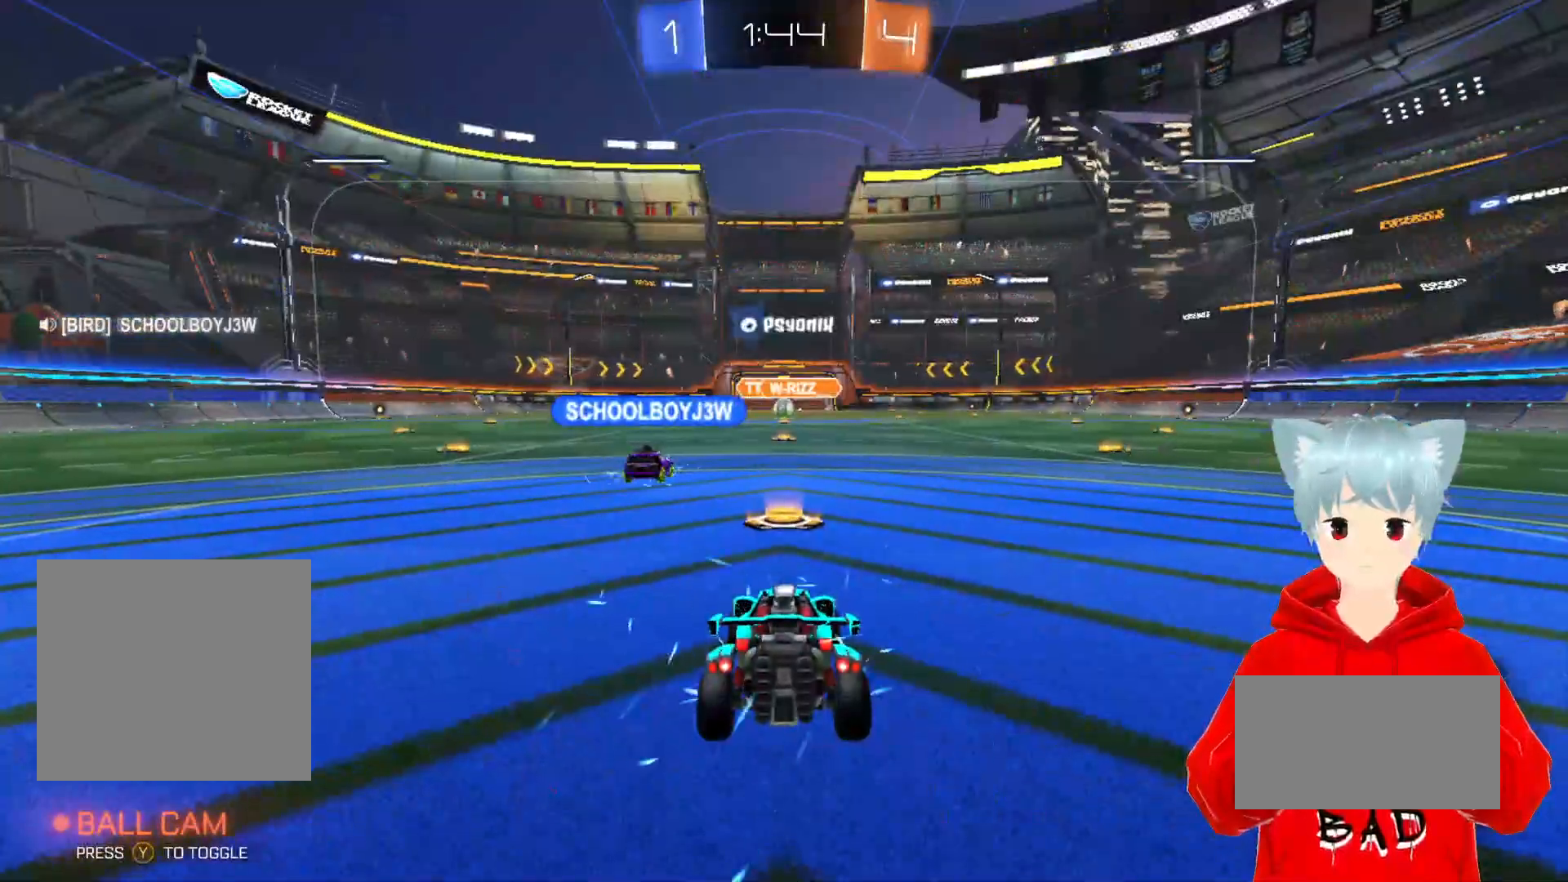
{"buttons": ["R2"], "left_stick": "center", "right_stick": "center", "events": [[217, "R2", "down"]]}
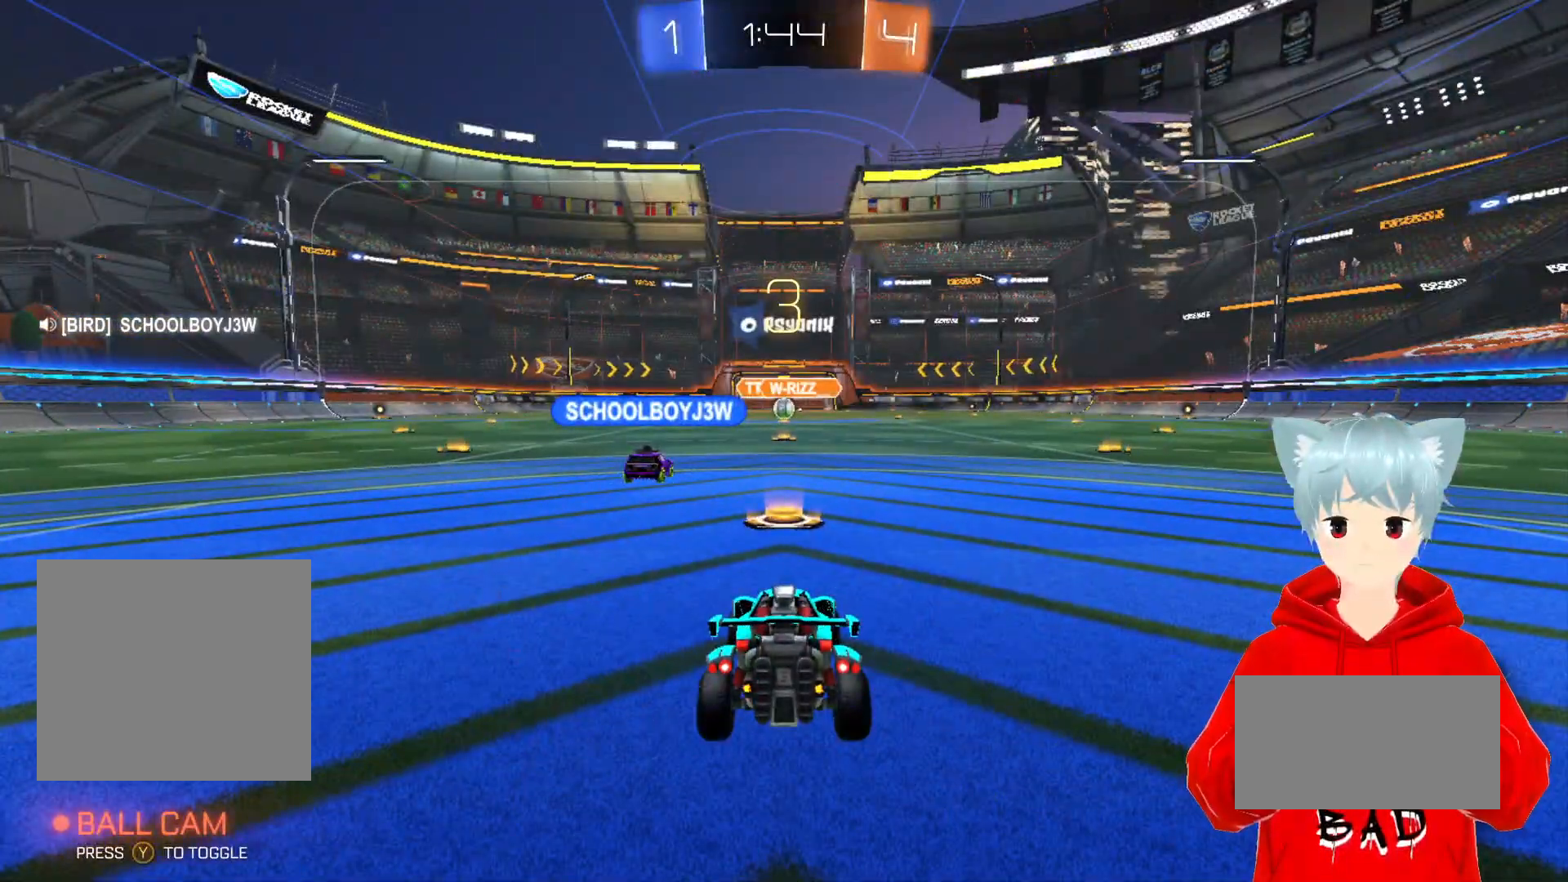
{"buttons": ["R2"], "left_stick": "center", "right_stick": "center", "events": [[200, "Y", "down"], [283, "Y", "up"]]}
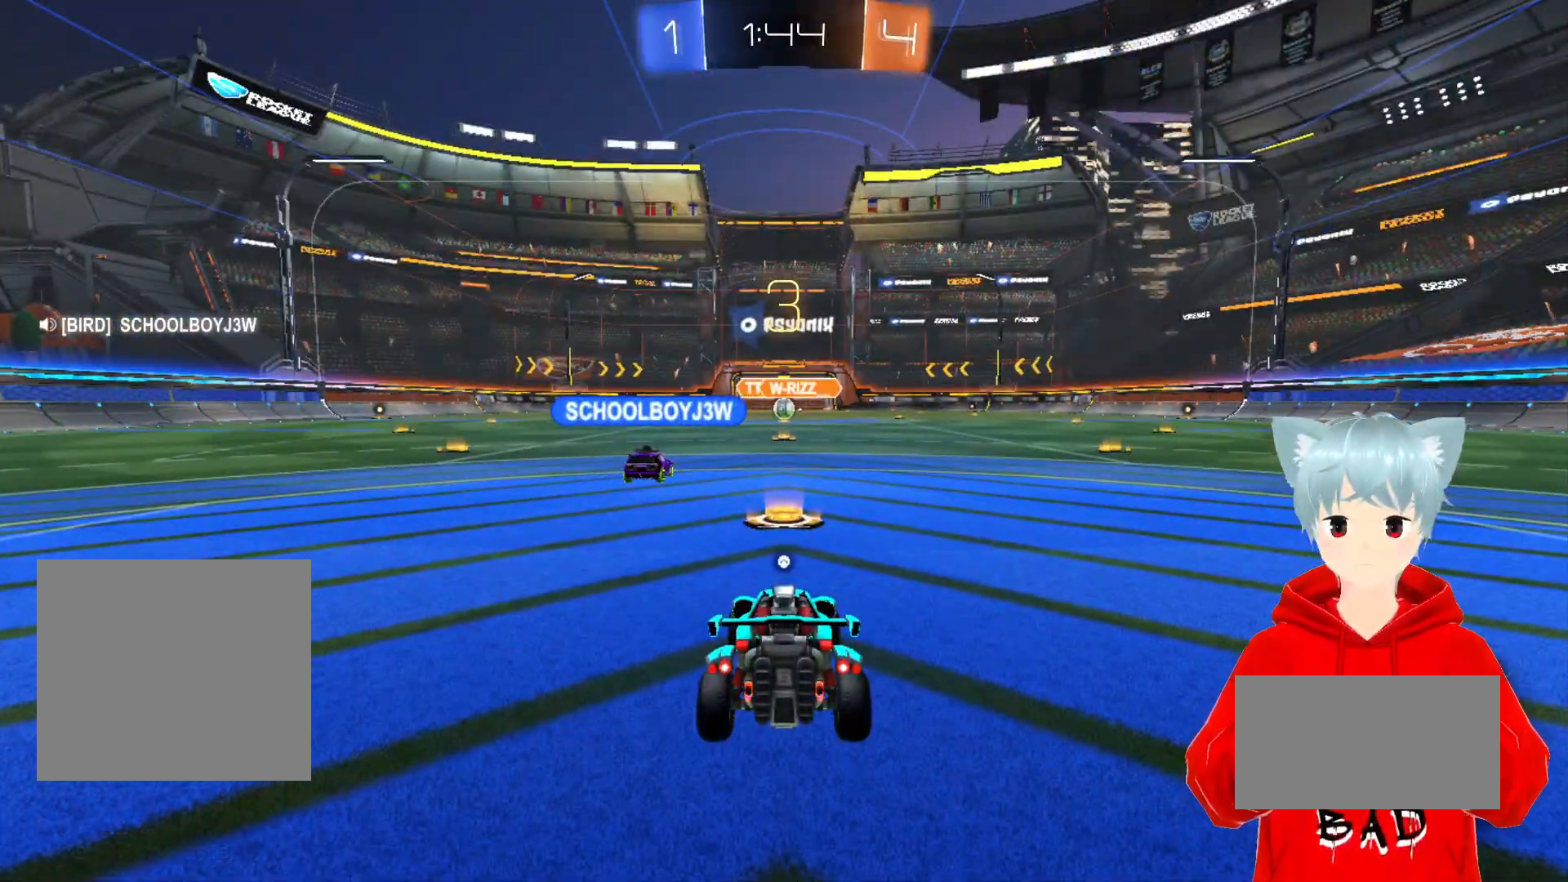
{"buttons": ["R2"], "left_stick": "center", "right_stick": "center", "events": []}
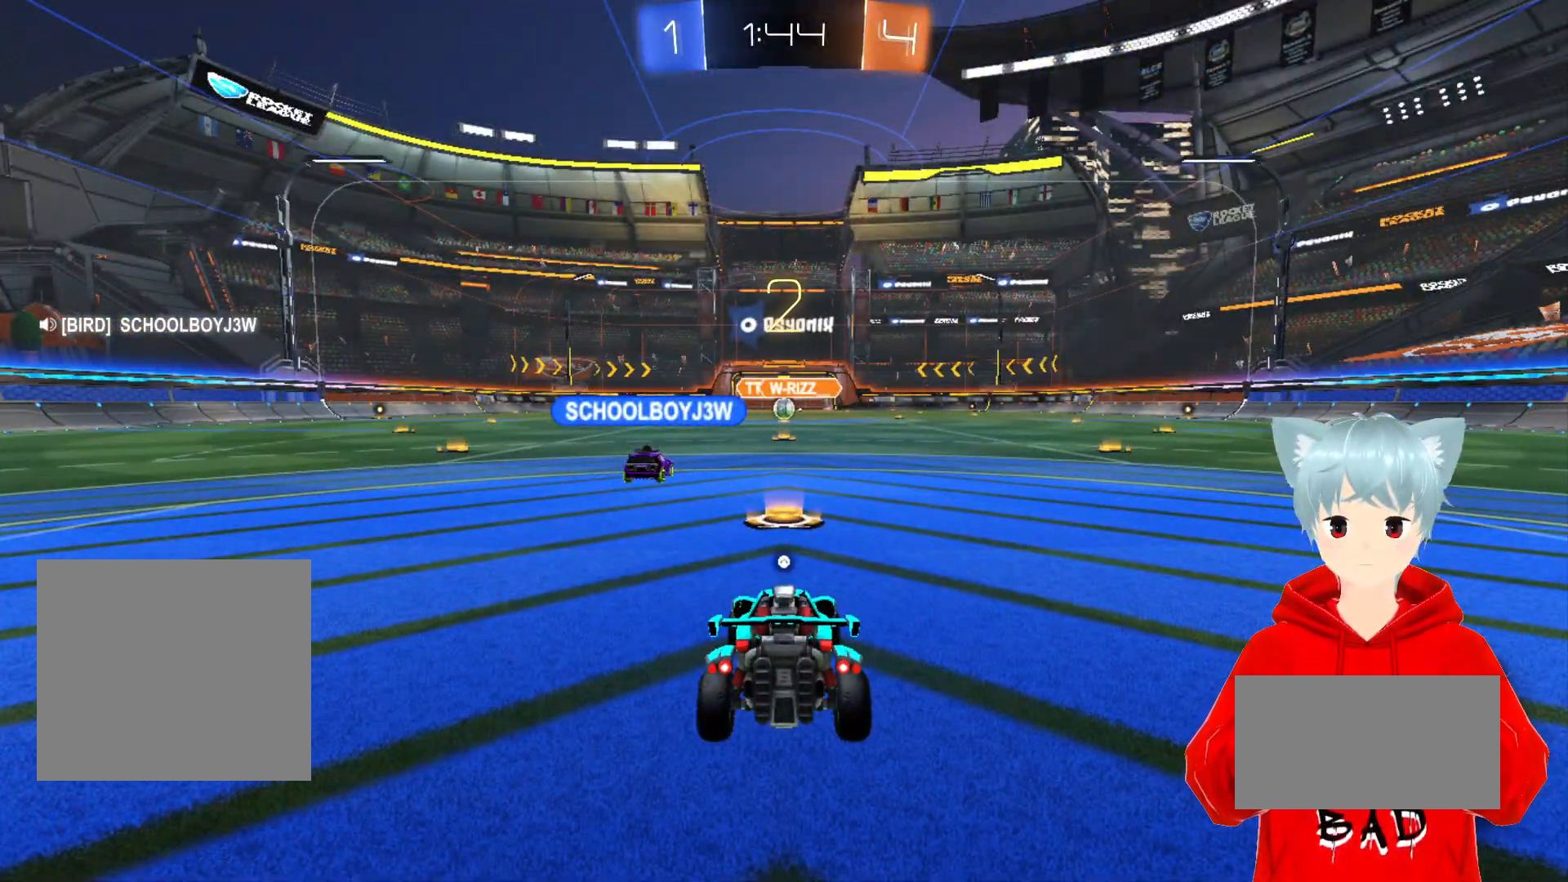
{"buttons": ["A", "R2"], "left_stick": "center", "right_stick": "center", "events": [[467, "A", "down"]]}
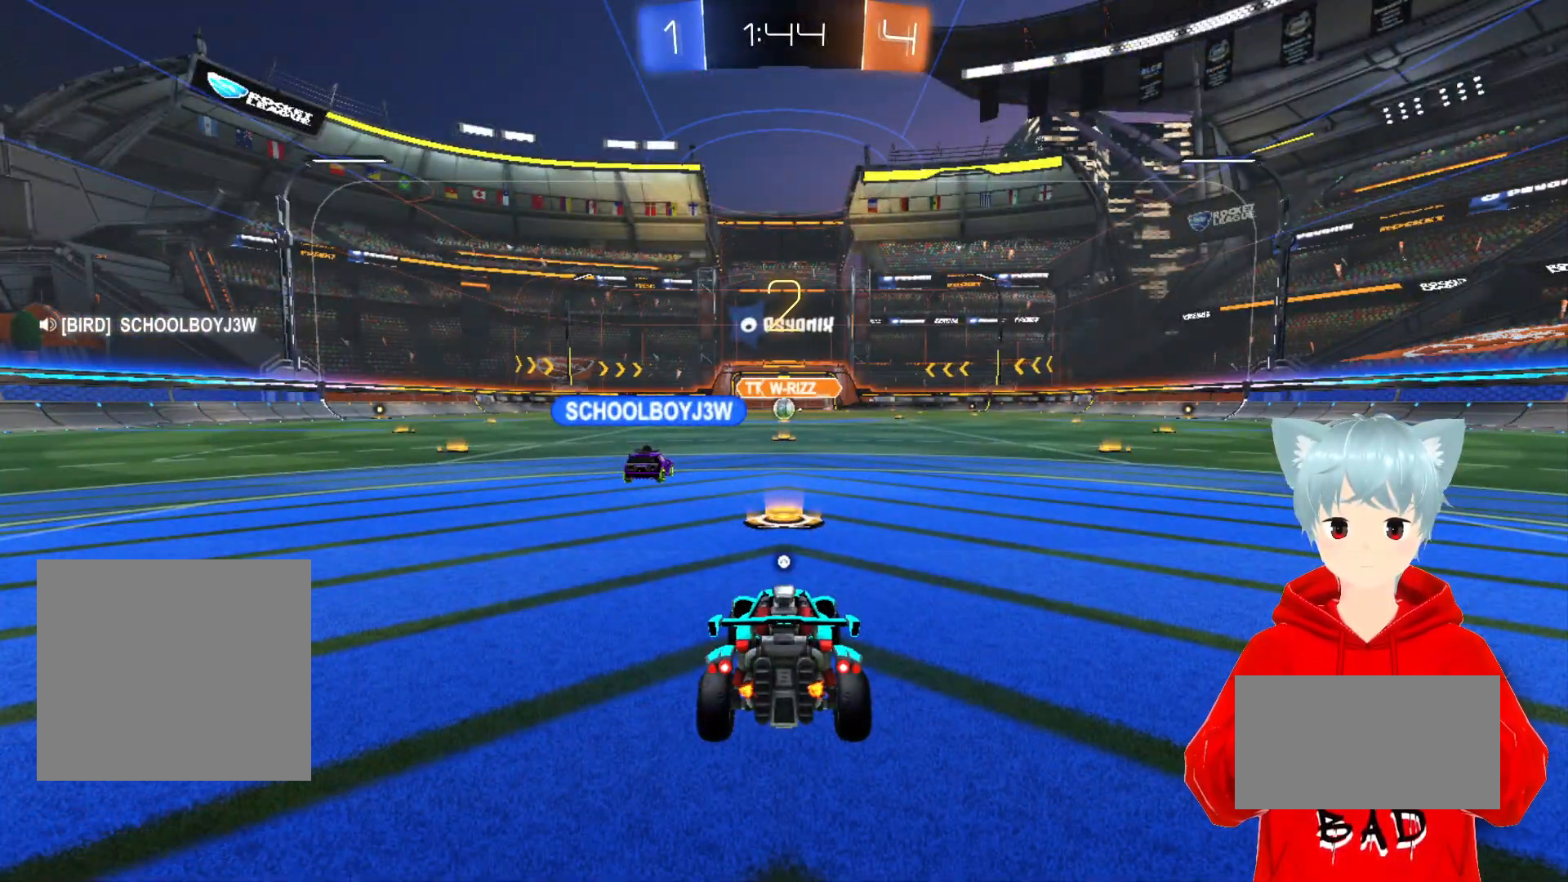
{"buttons": ["A", "R2"], "left_stick": "center", "right_stick": "center", "events": []}
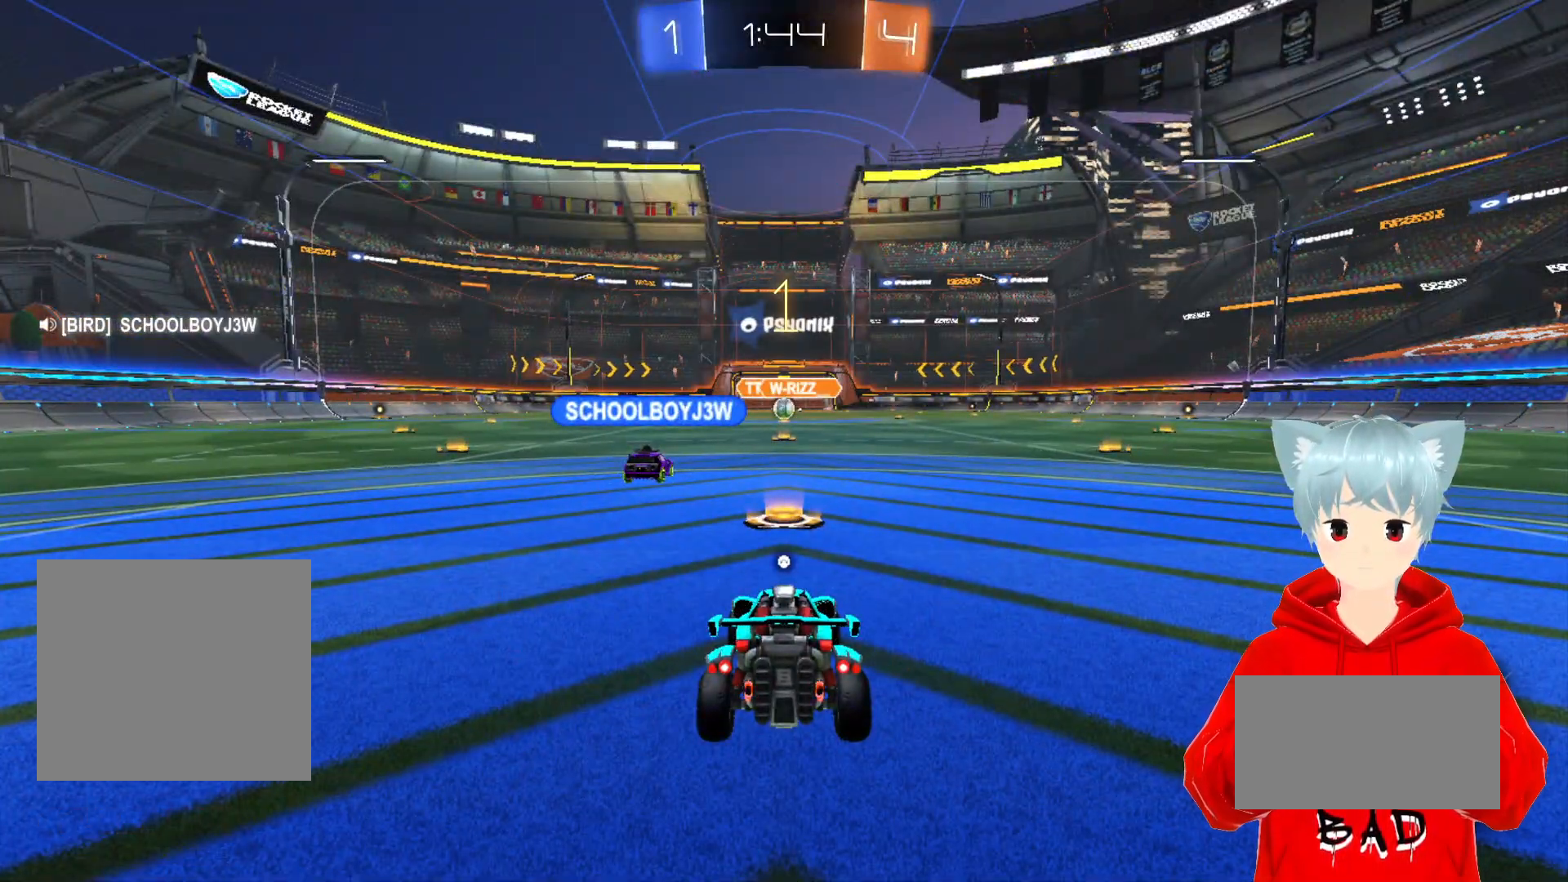
{"buttons": ["A", "R2"], "left_stick": "center", "right_stick": "center", "events": []}
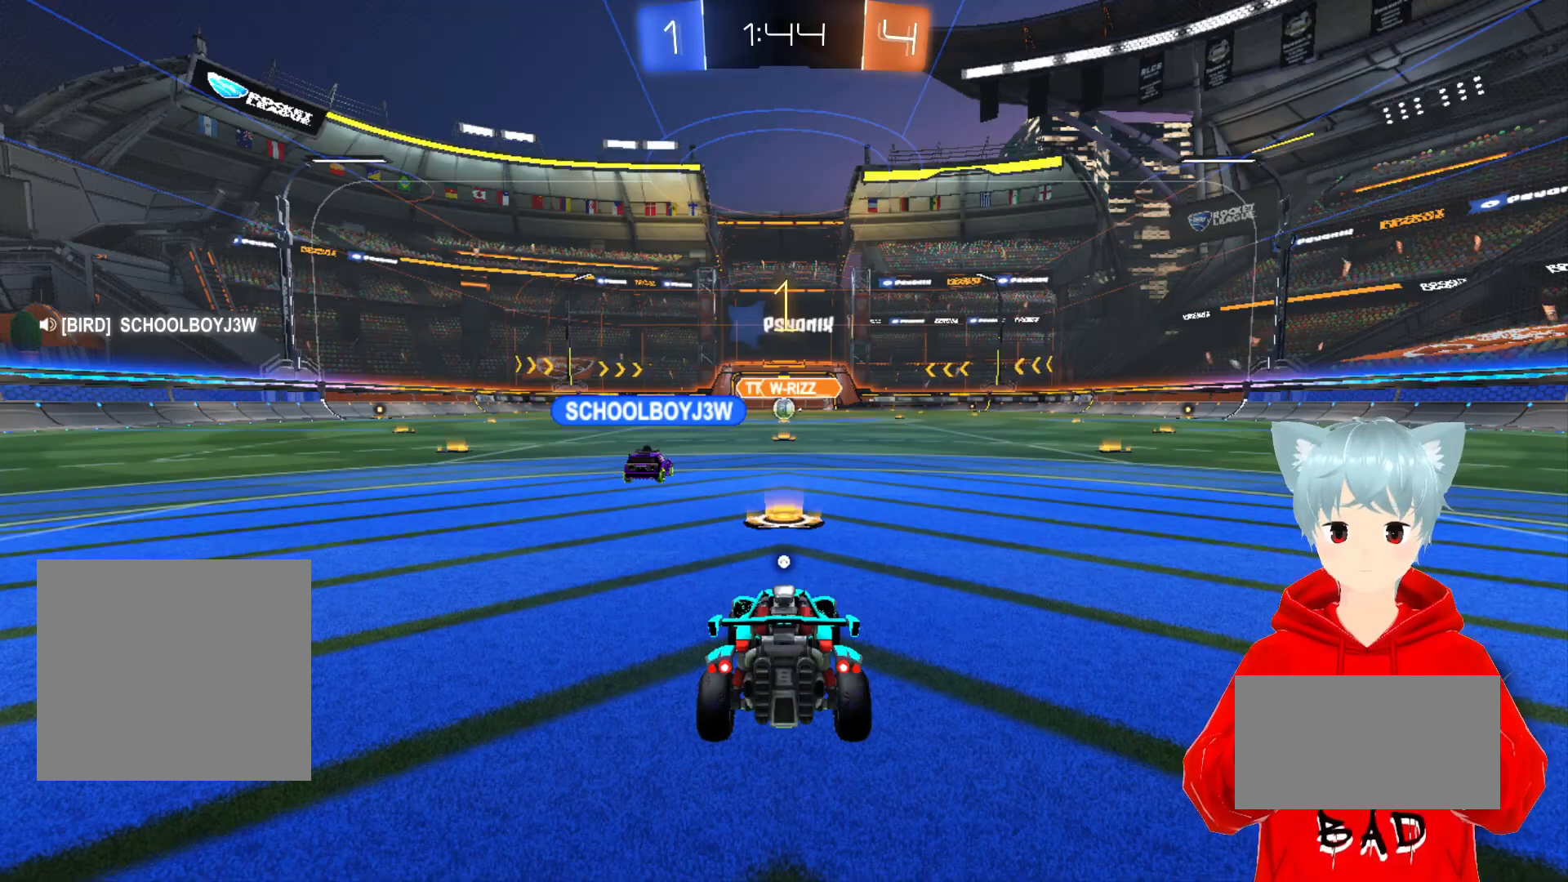
{"buttons": ["A", "R2"], "left_stick": "right", "right_stick": "center", "events": [[383, "left_stick", "right"]]}
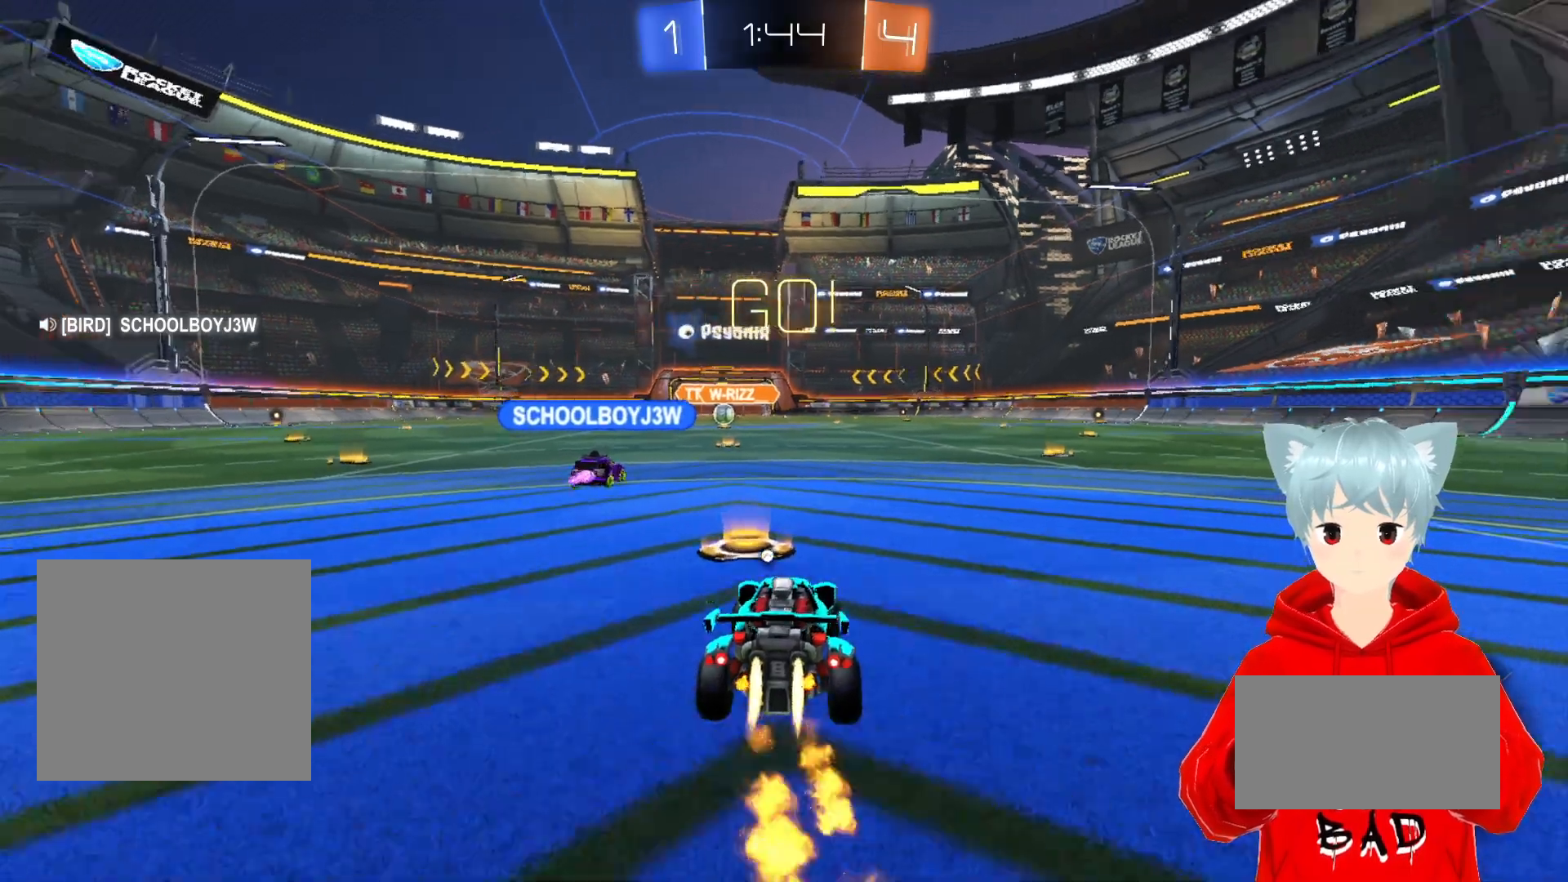
{"buttons": ["A", "R2"], "left_stick": "right", "right_stick": "center", "events": []}
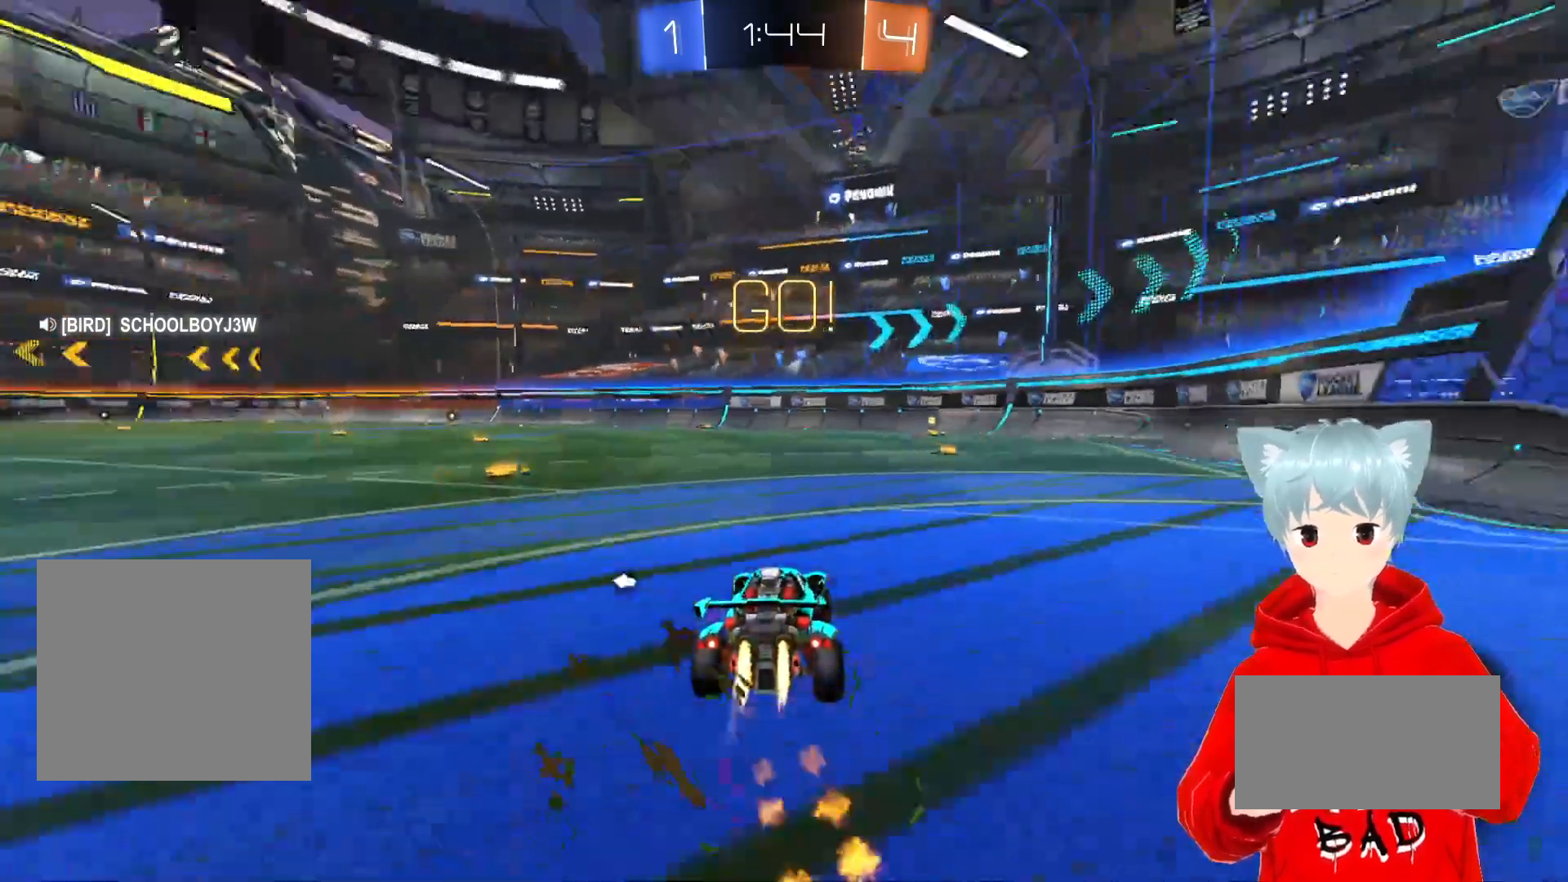
{"buttons": ["R2"], "left_stick": "center", "right_stick": "center", "events": [[50, "left_stick", "center"], [483, "A", "up"]]}
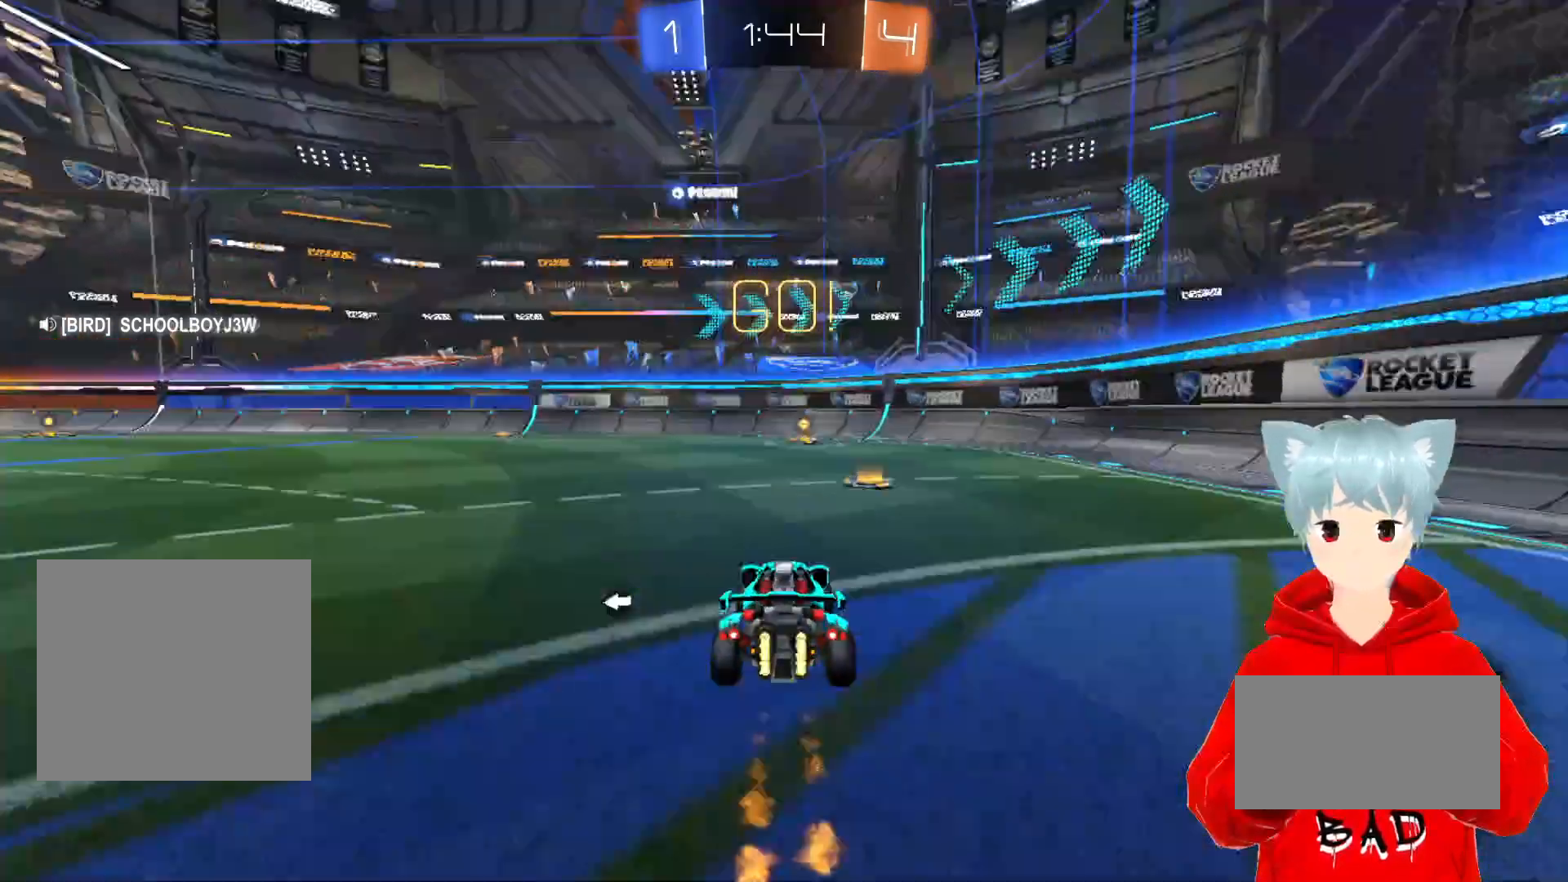
{"buttons": ["A", "R2"], "left_stick": "center", "right_stick": "center", "events": [[100, "Y", "down"], [200, "Y", "up"], [317, "A", "down"]]}
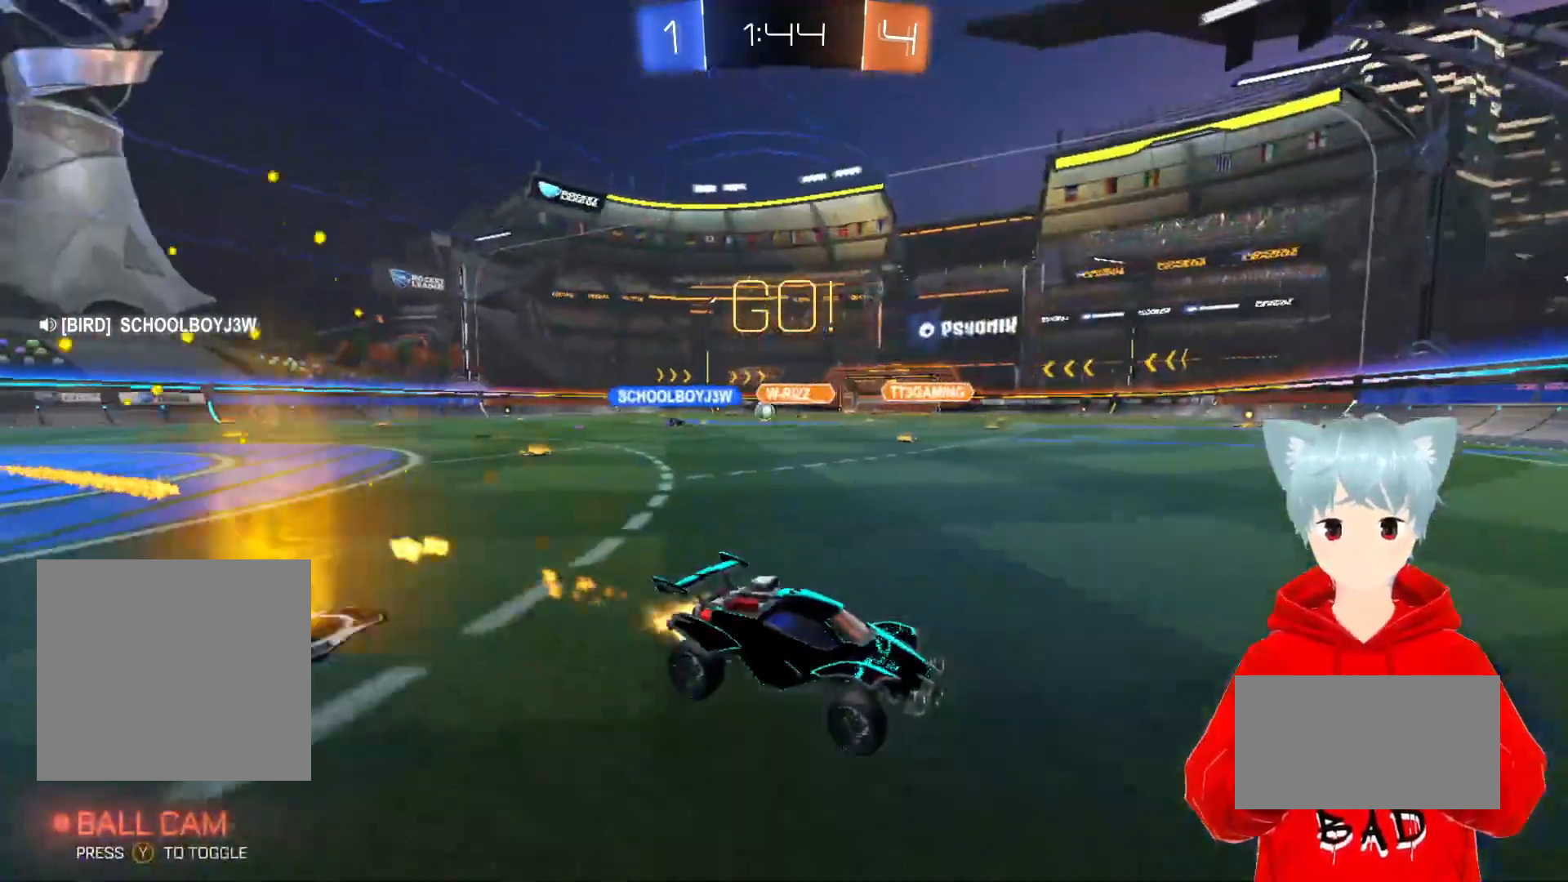
{"buttons": ["R2"], "left_stick": "left", "right_stick": "center", "events": [[167, "A", "up"], [183, "left_stick", "up-left"], [217, "L1", "down"], [400, "L1", "up"], [467, "left_stick", "left"]]}
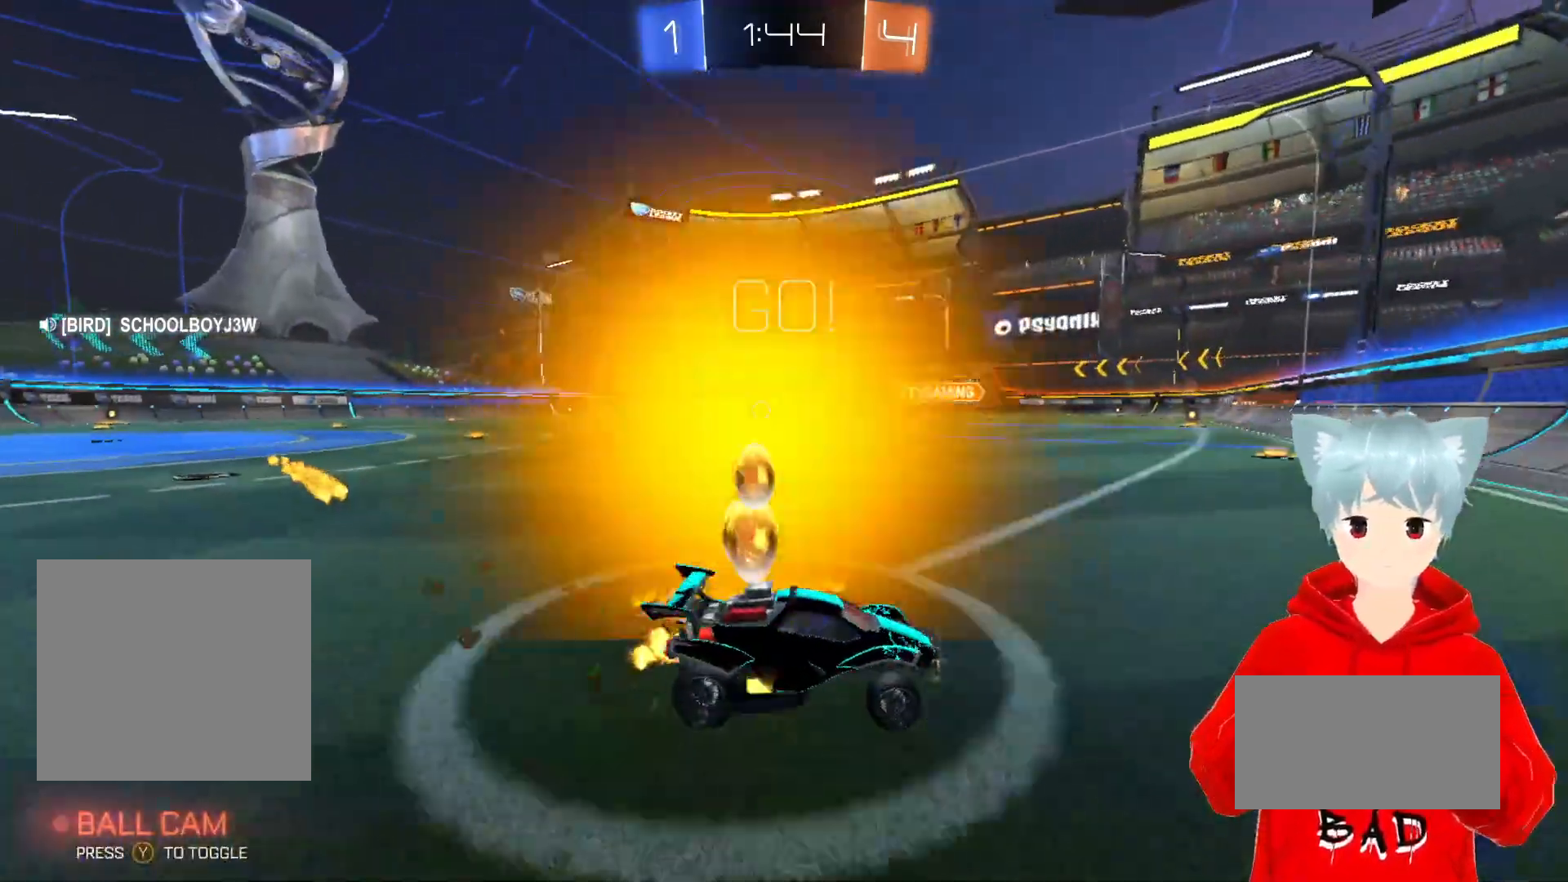
{"buttons": ["A", "R2"], "left_stick": "left", "right_stick": "center", "events": [[383, "A", "down"]]}
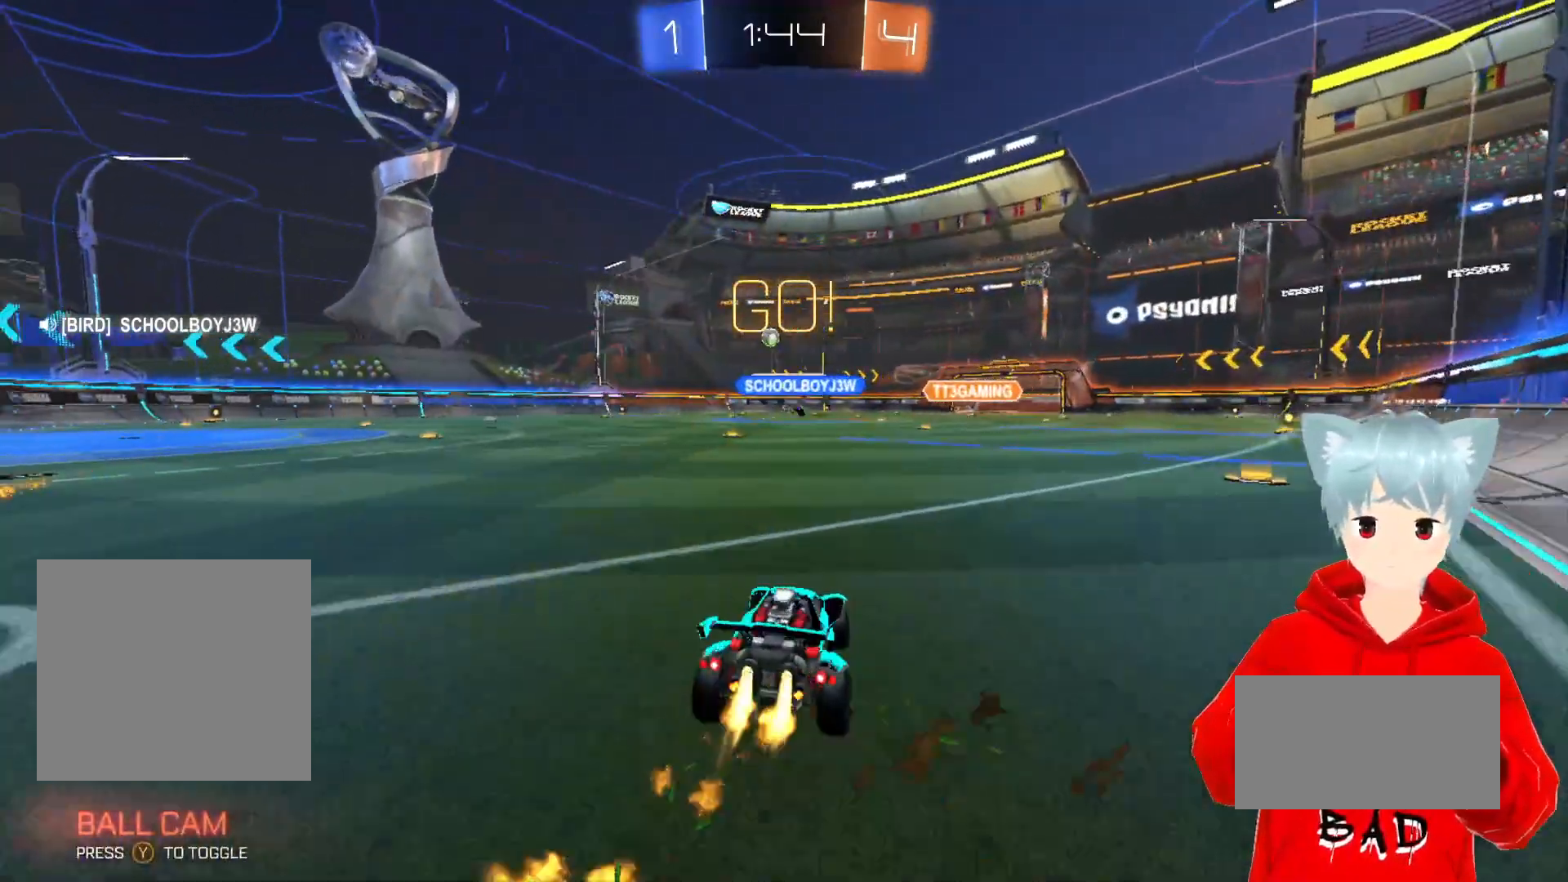
{"buttons": ["A", "R2"], "left_stick": "right", "right_stick": "center", "events": [[317, "left_stick", "center"], [483, "left_stick", "right"]]}
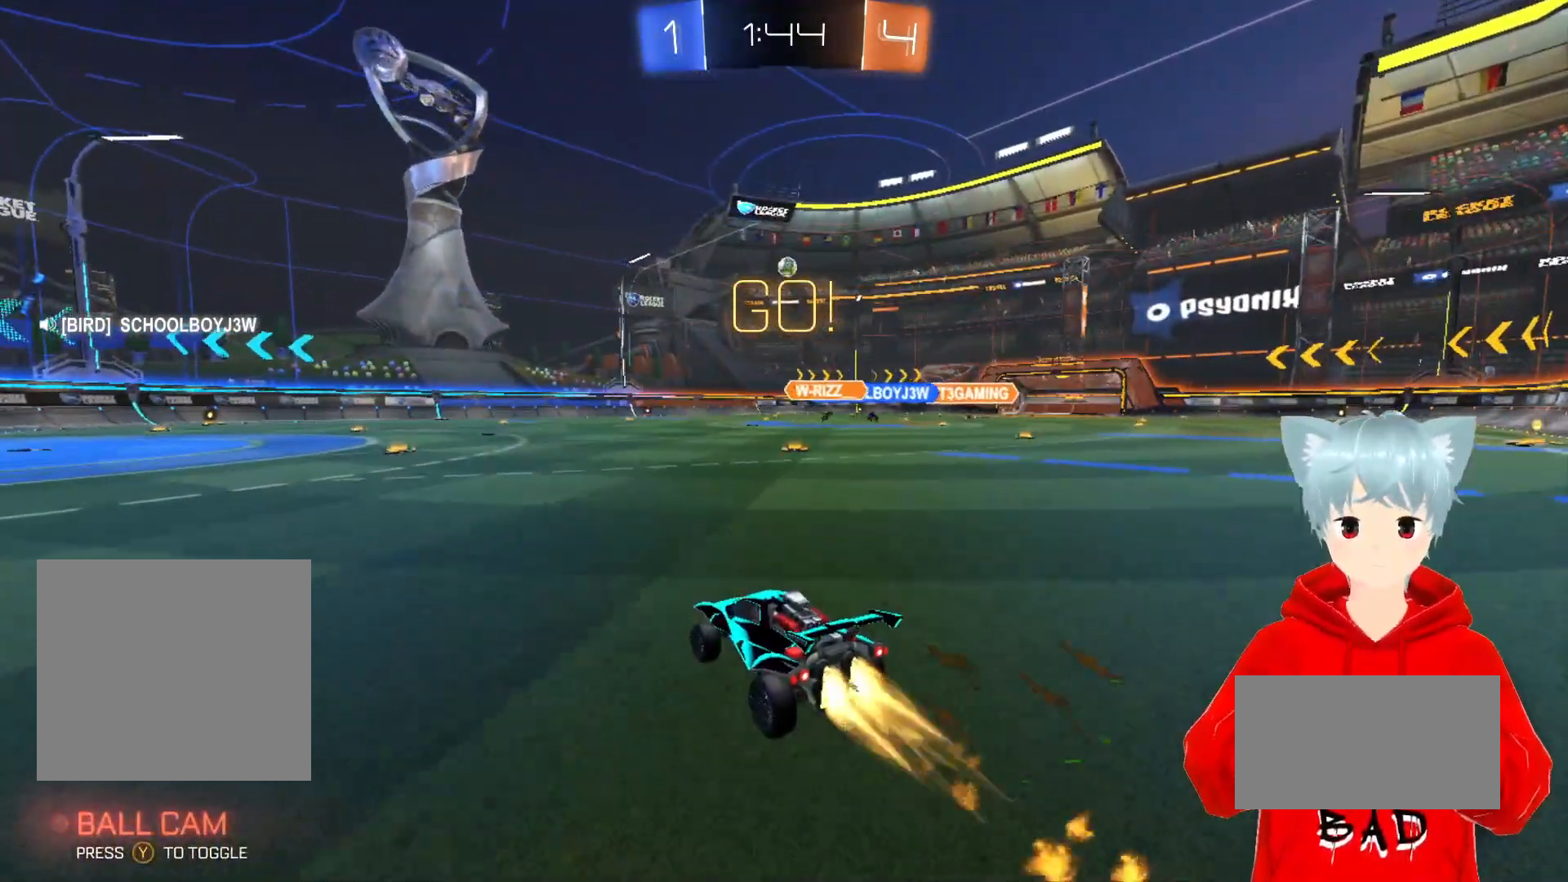
{"buttons": ["R2"], "left_stick": "left", "right_stick": "center", "events": [[83, "left_stick", "center"], [383, "A", "up"], [417, "left_stick", "left"]]}
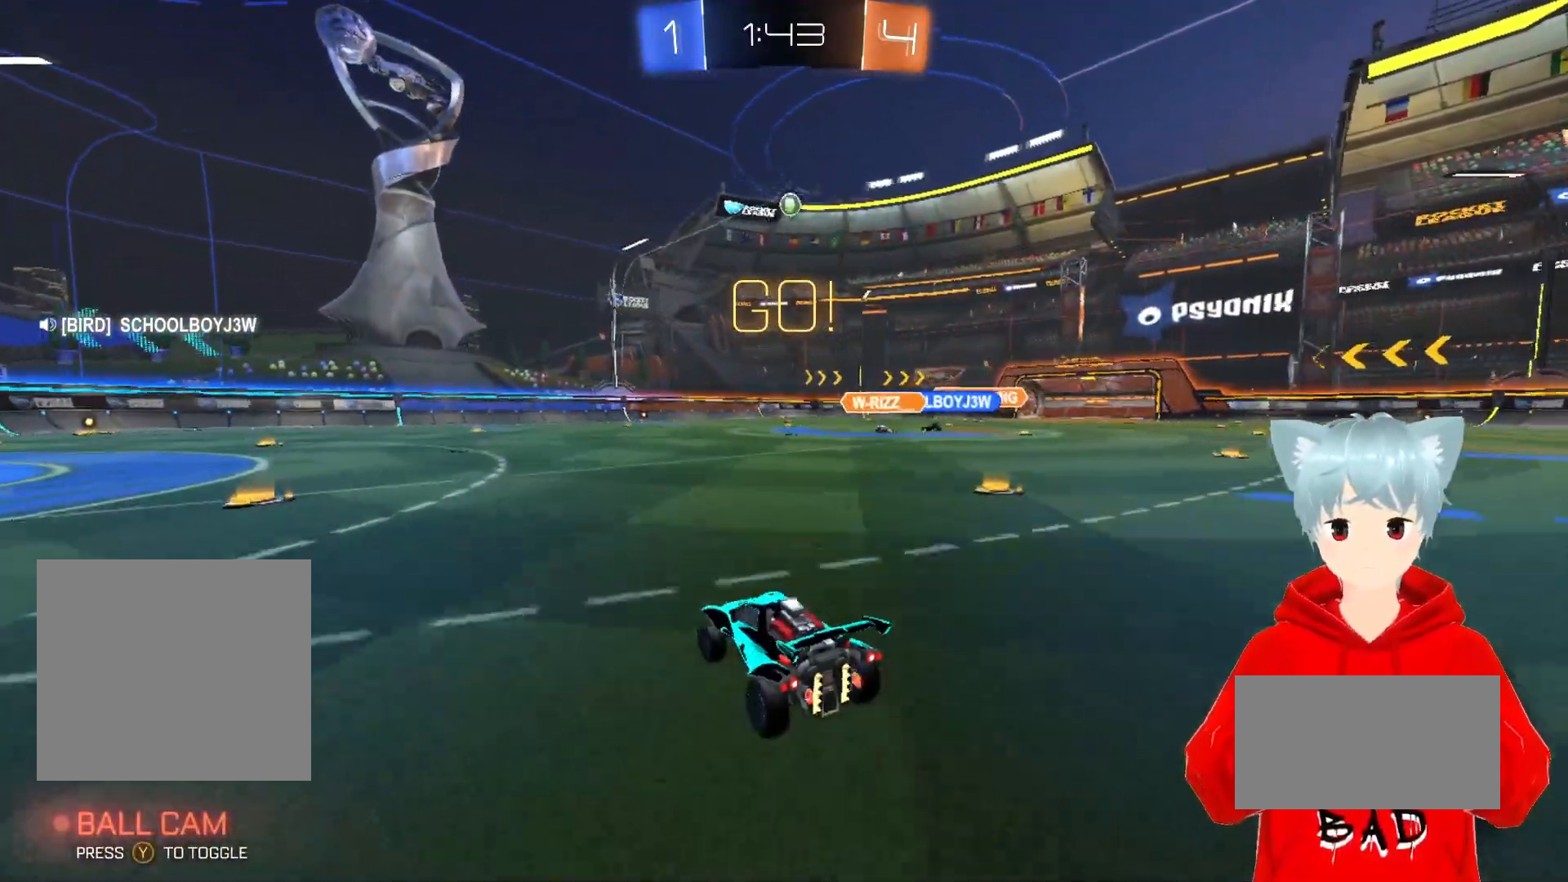
{"buttons": ["R2"], "left_stick": "center", "right_stick": "center", "events": [[300, "left_stick", "center"]]}
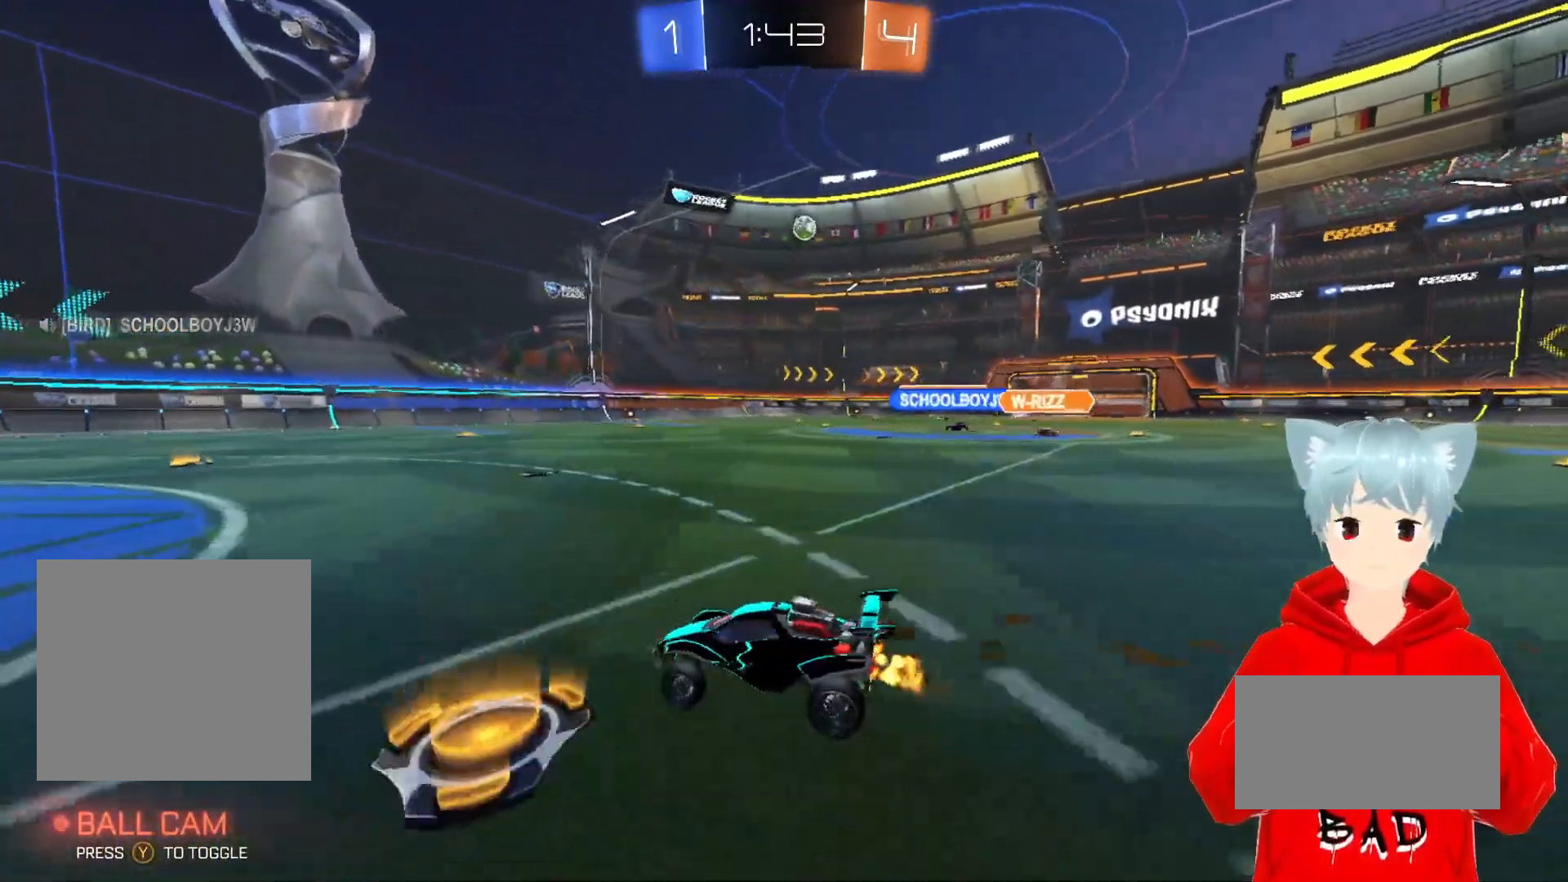
{"buttons": ["R2"], "left_stick": "center", "right_stick": "center", "events": [[183, "left_stick", "right"], [417, "left_stick", "center"]]}
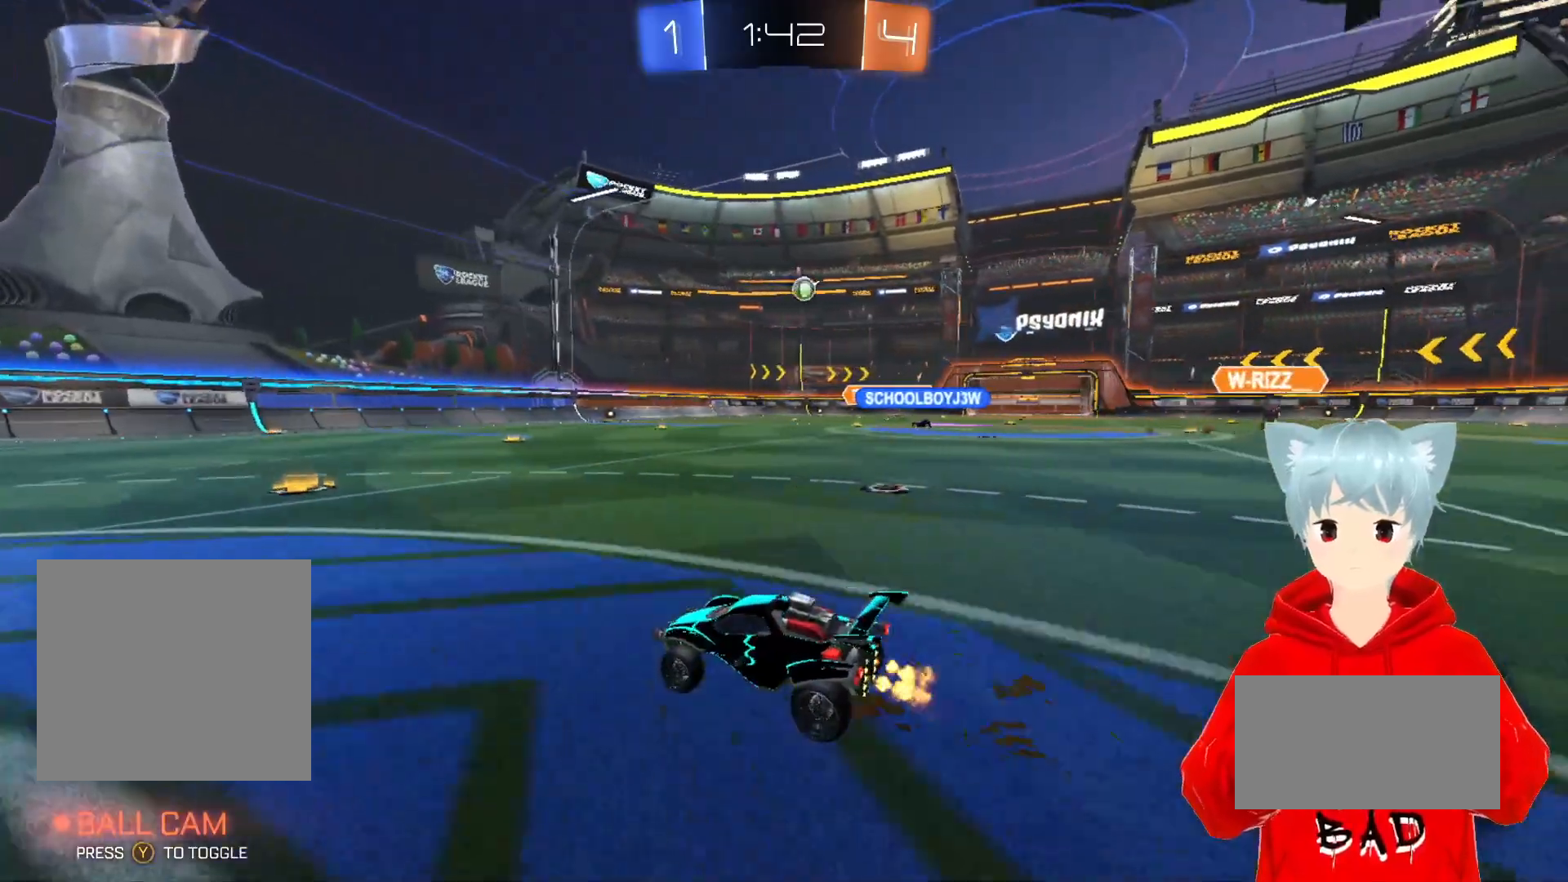
{"buttons": [], "left_stick": "center", "right_stick": "center", "events": [[33, "R2", "up"], [50, "left_stick", "right"], [250, "R1", "down"], [250, "left_stick", "center"], [333, "R2", "down"], [367, "left_stick", "left"], [383, "R1", "up"], [383, "R2", "up"], [500, "left_stick", "center"]]}
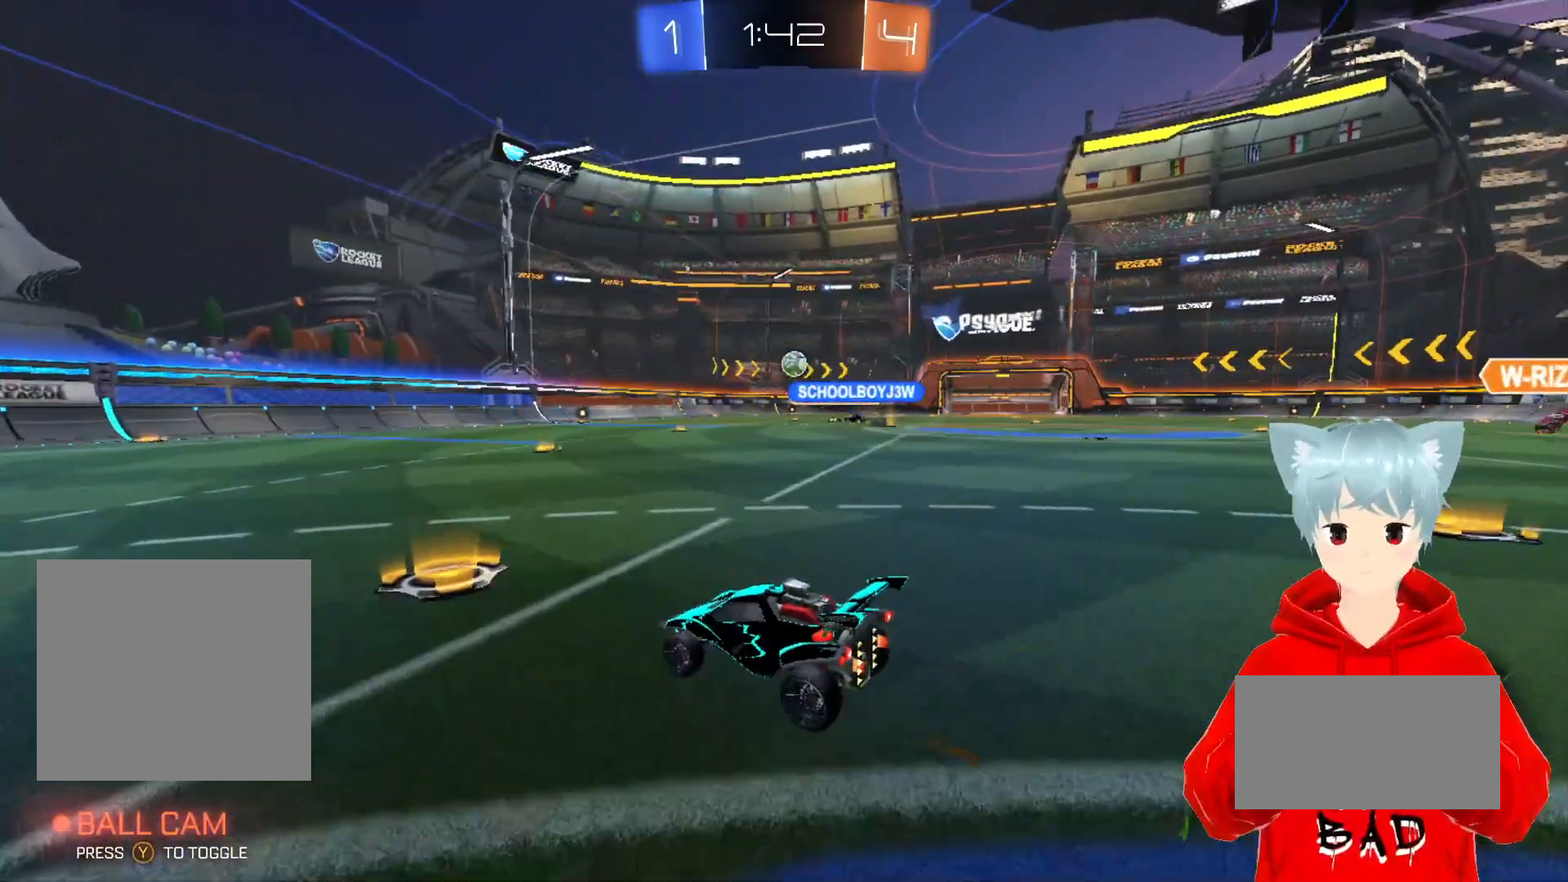
{"buttons": ["R2"], "left_stick": "left", "right_stick": "center", "events": [[217, "left_stick", "left"], [400, "R2", "down"]]}